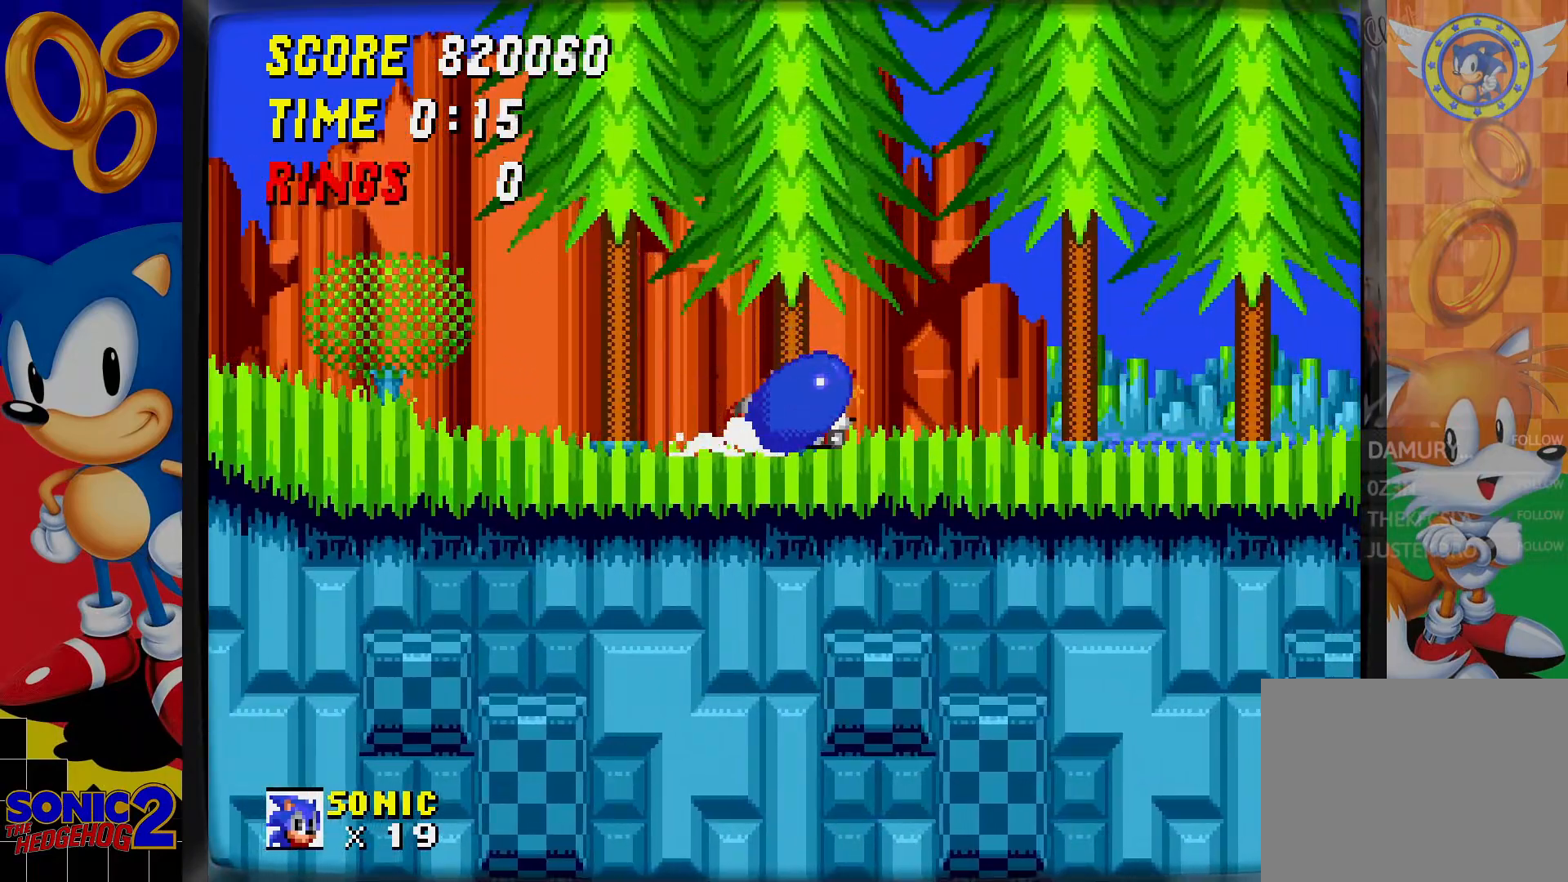
Gameplay with a controller; each line is a JSON object with the inputs held at the frame after it (dt_ms = milliseconds from this image to that frame). "events" lists button and stick changes between this image and that frame as [ms after this image, input, new state], when the widget could be followed in between. Not read: L3 R3.
{"dt_ms": 500, "buttons": ["DPAD_RIGHT"], "events": [[17, "B", "down"], [100, "B", "up"], [117, "DPAD_DOWN", "up"], [417, "DPAD_RIGHT", "down"]]}
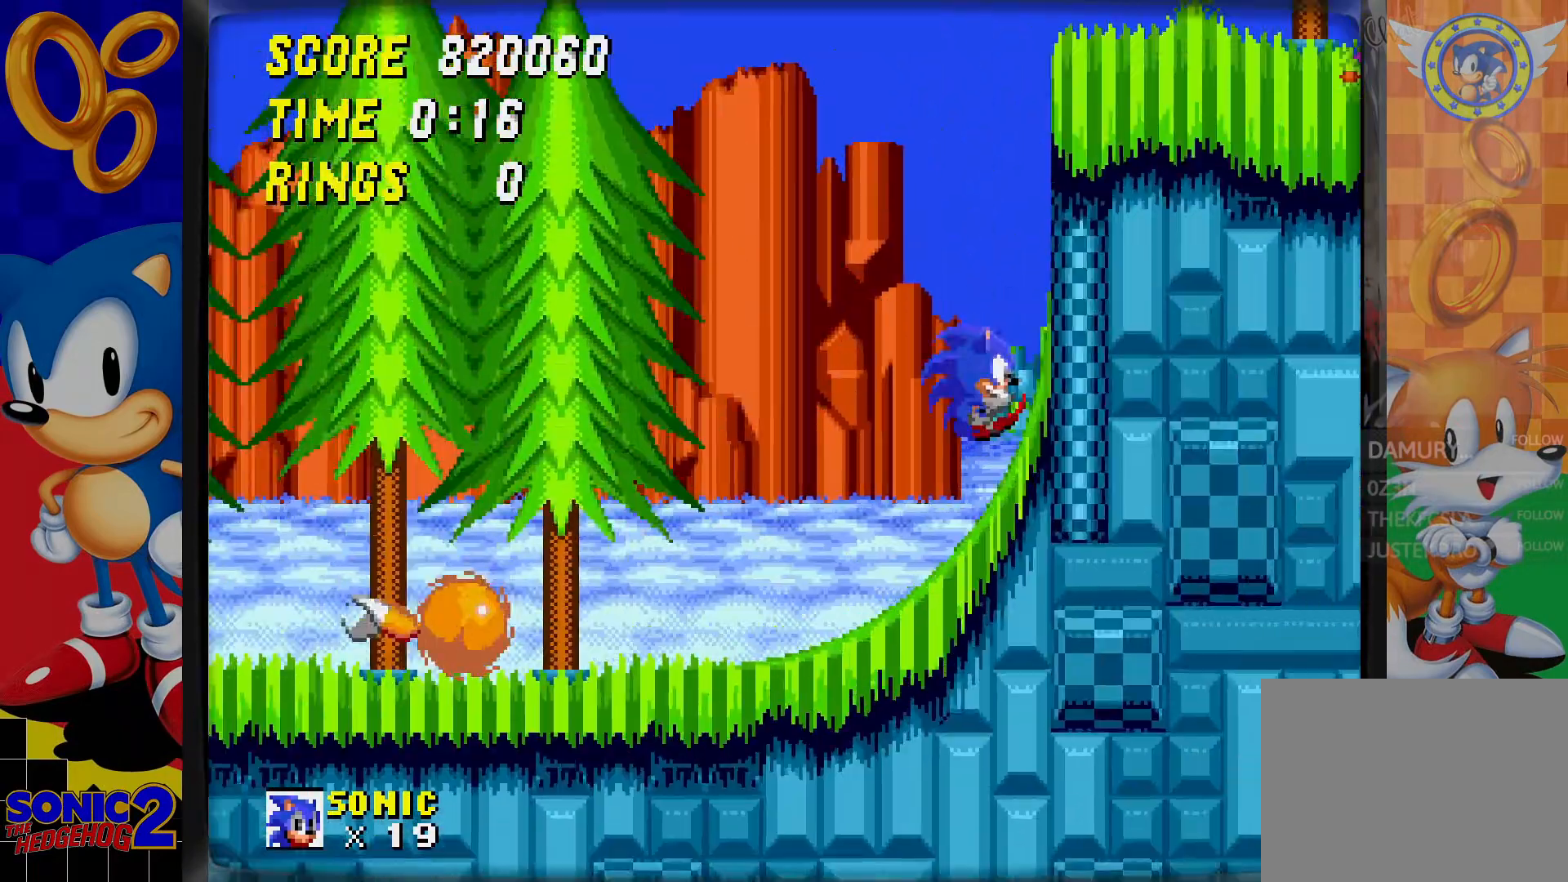
{"dt_ms": 500, "buttons": [], "events": [[367, "DPAD_RIGHT", "up"]]}
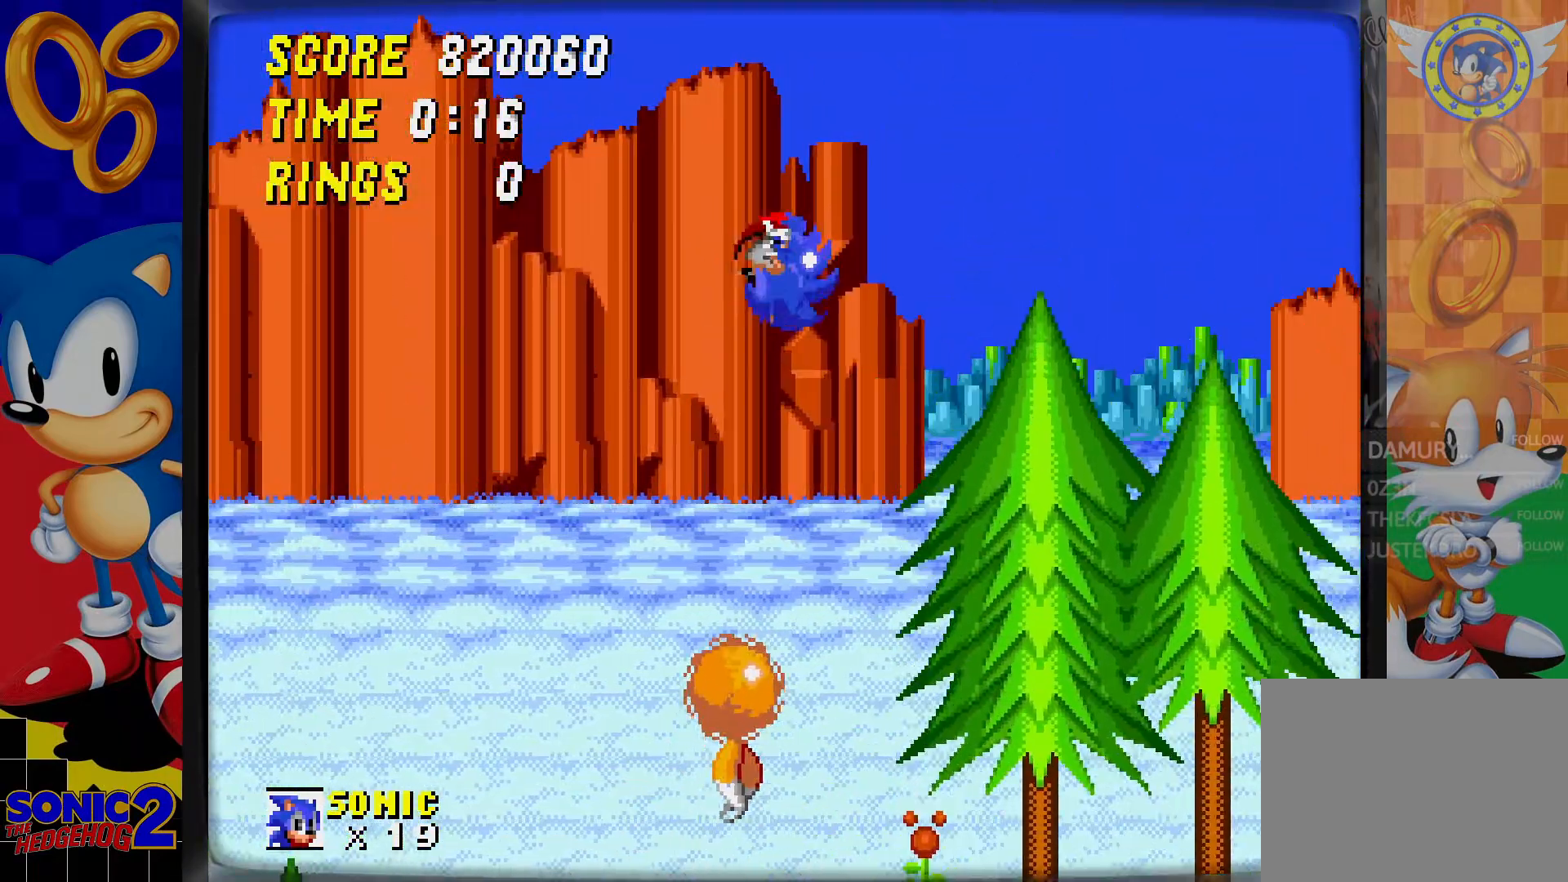
{"dt_ms": 500, "buttons": [], "events": []}
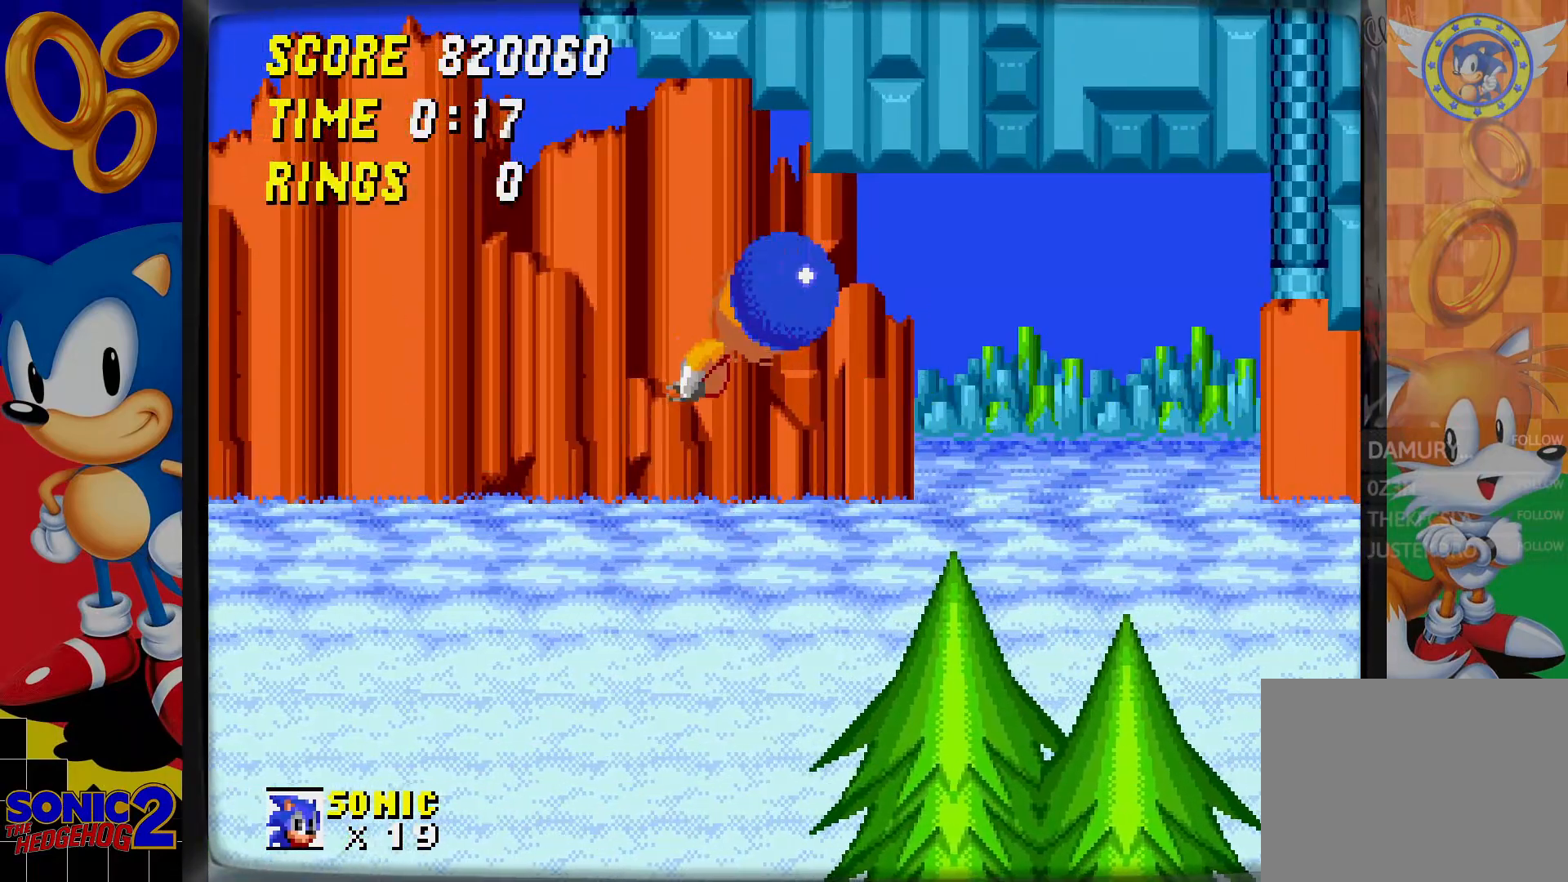
{"dt_ms": 500, "buttons": [], "events": []}
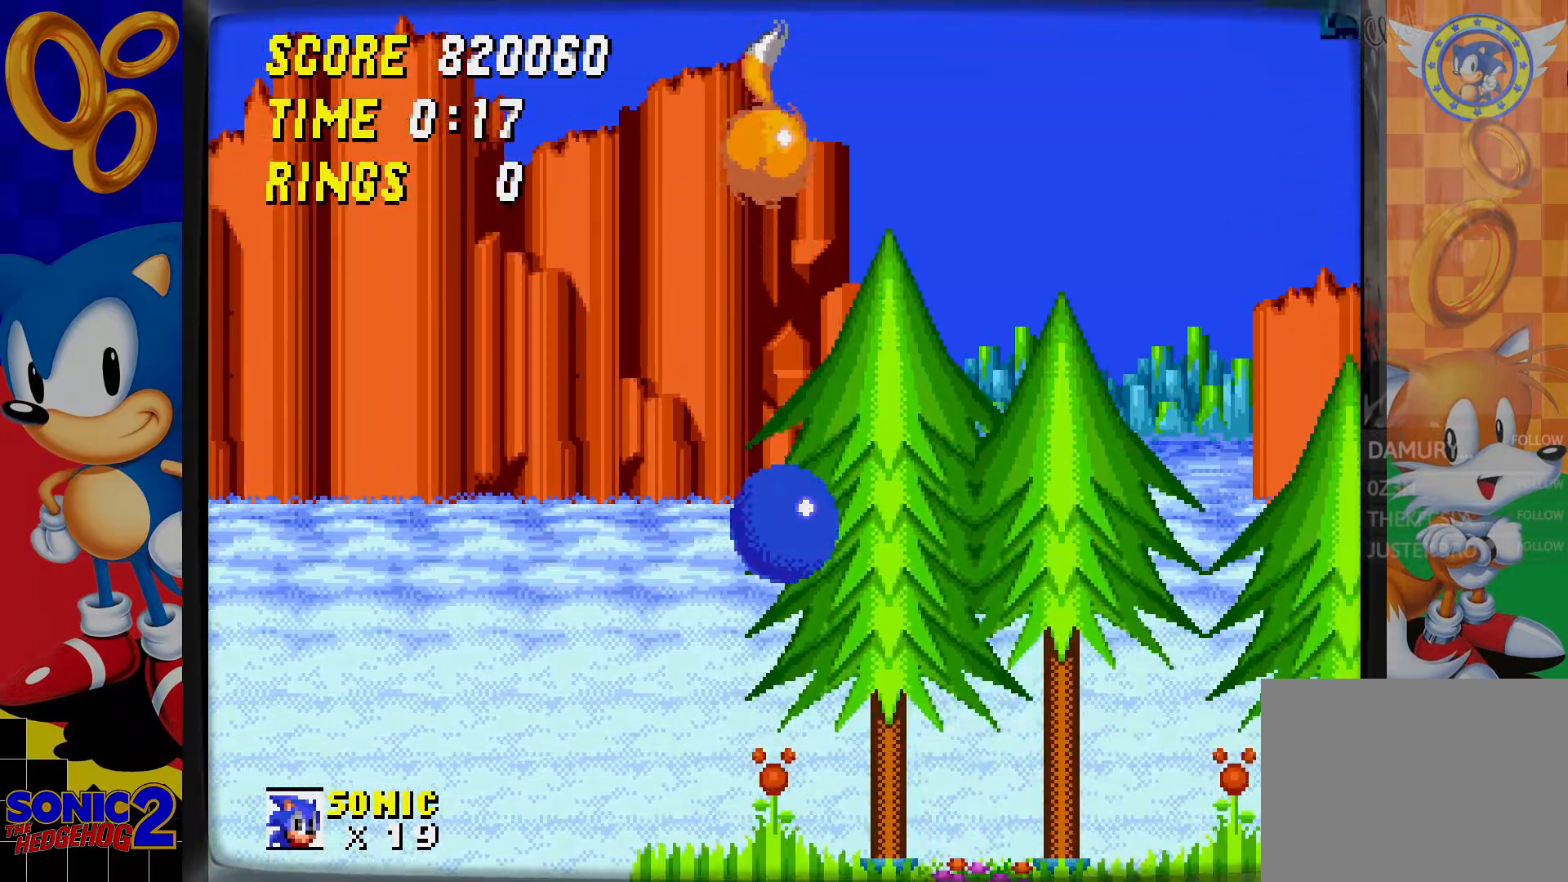
{"dt_ms": 500, "buttons": ["C", "DPAD_DOWN"], "events": [[350, "DPAD_DOWN", "down"], [467, "C", "down"]]}
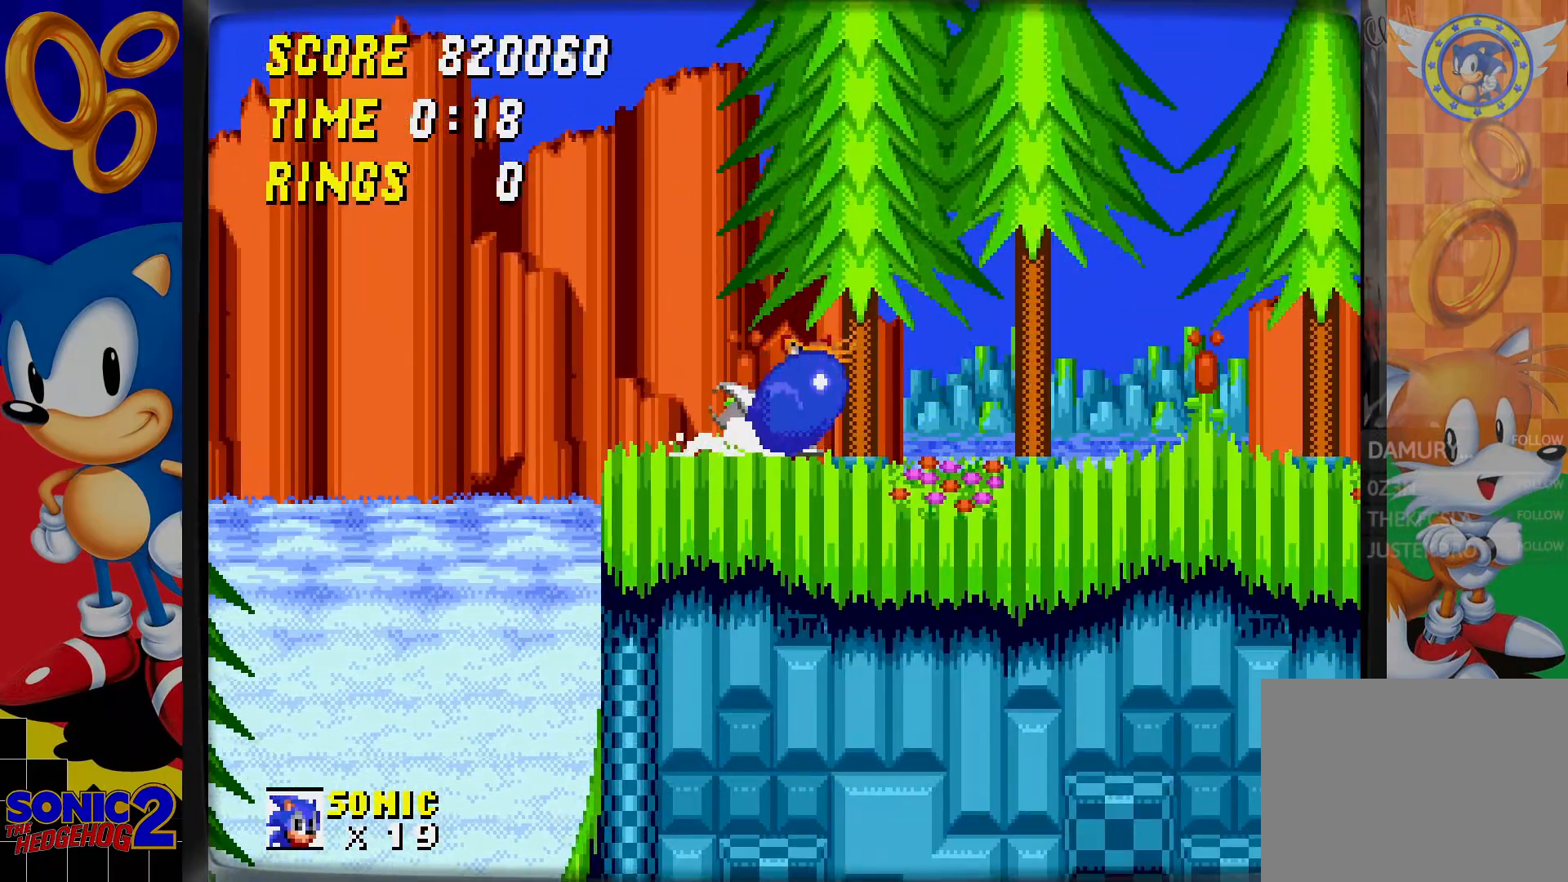
{"dt_ms": 500, "buttons": ["DPAD_DOWN"], "events": [[17, "C", "up"], [100, "C", "down"], [150, "B", "down"], [150, "C", "up"], [217, "B", "up"], [217, "C", "down"], [250, "C", "up"], [267, "B", "down"], [317, "B", "up"], [317, "C", "down"], [367, "B", "down"], [367, "C", "up"], [417, "C", "down"], [450, "B", "up"], [467, "C", "up"]]}
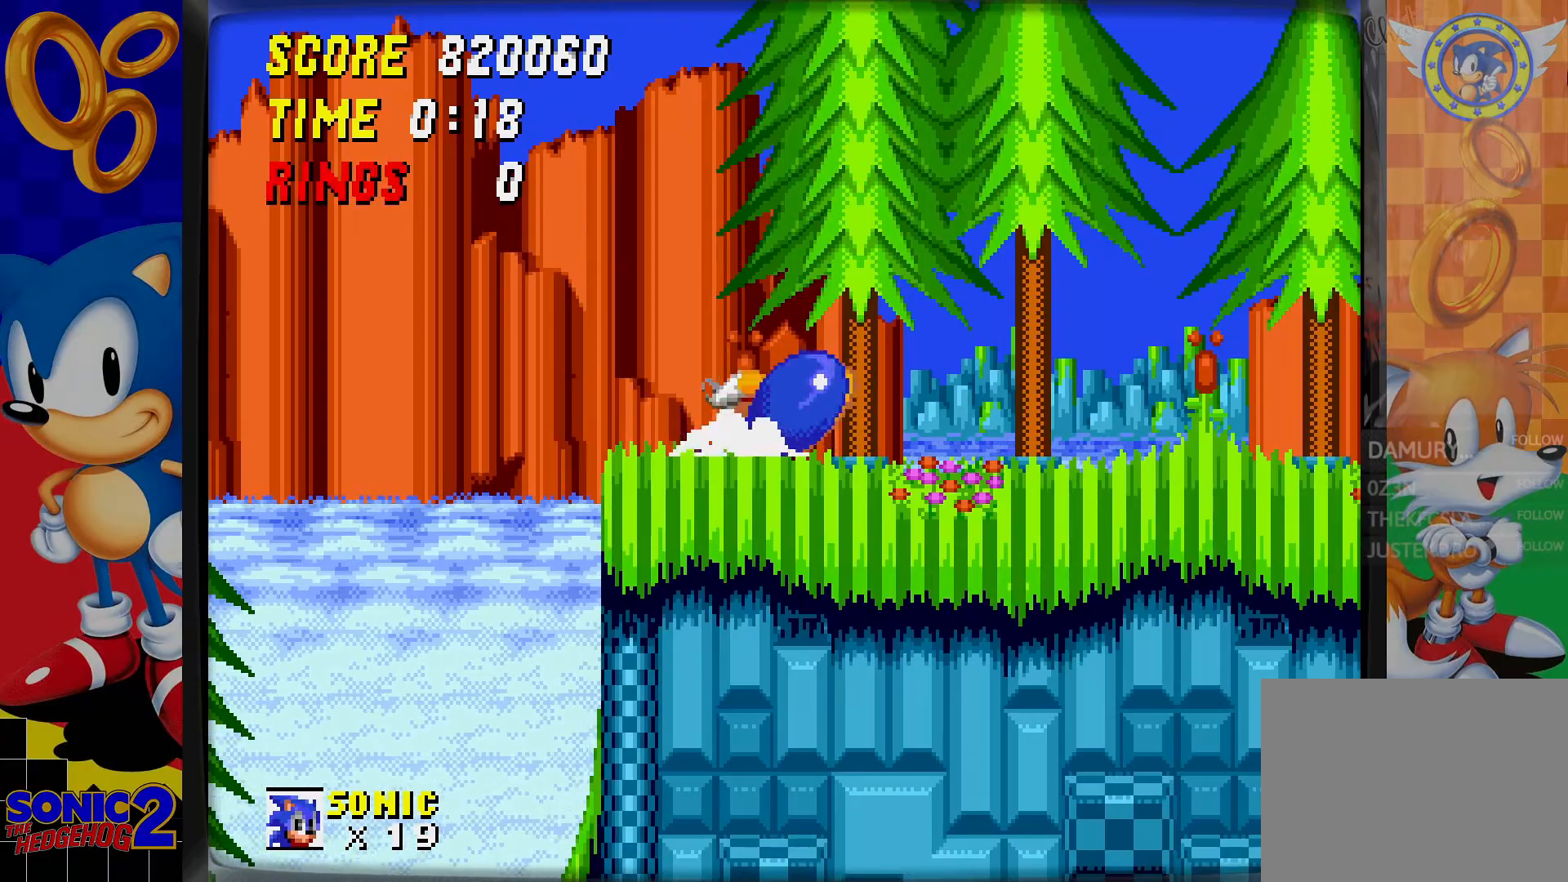
{"dt_ms": 500, "buttons": [], "events": [[50, "DPAD_DOWN", "up"]]}
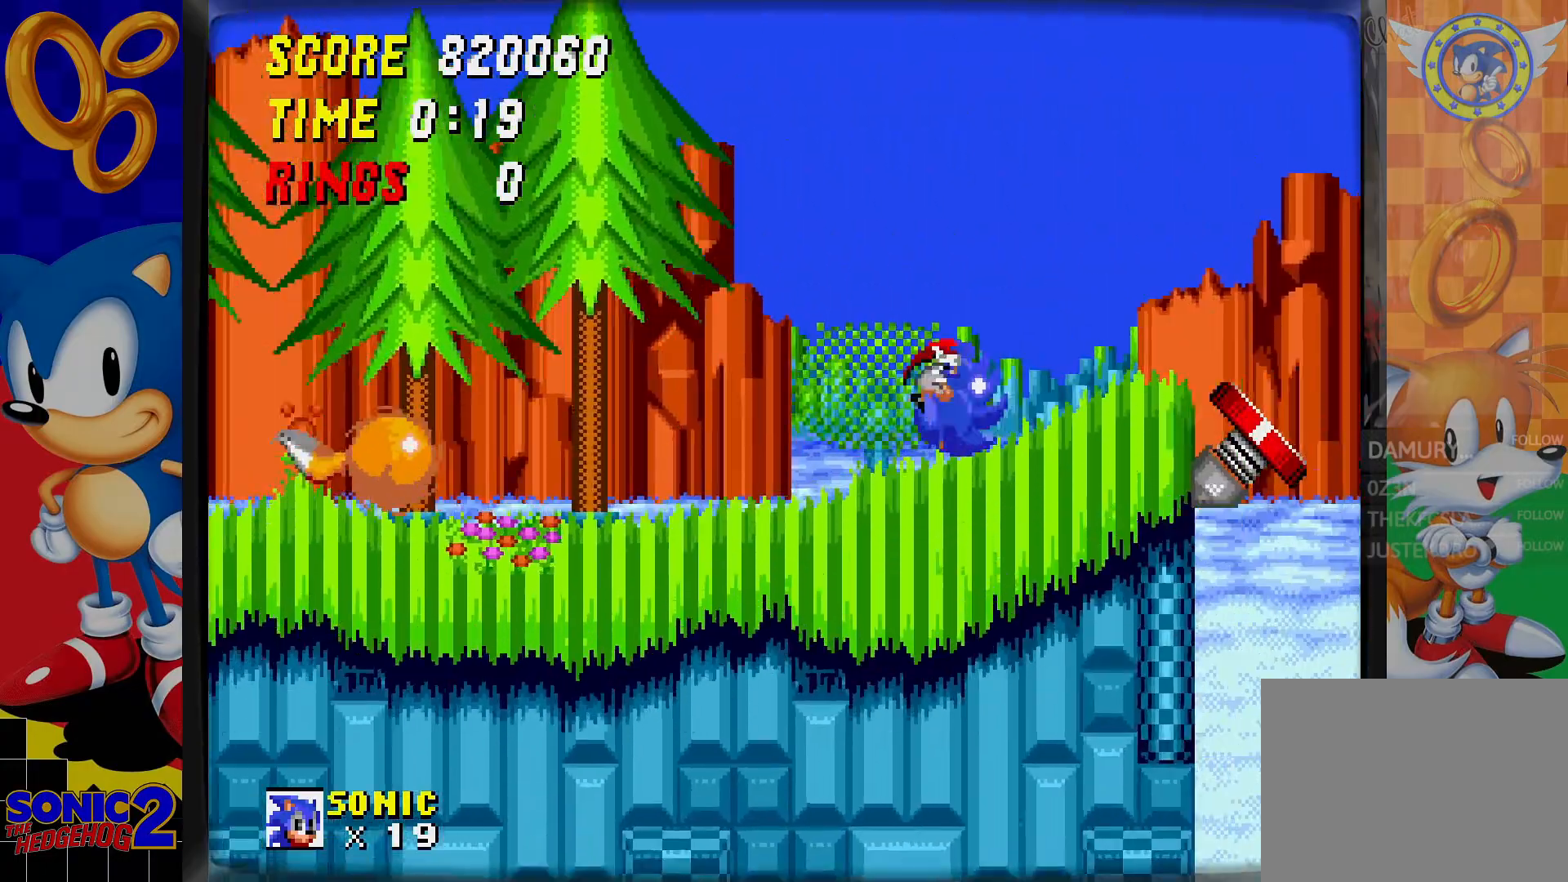
{"dt_ms": 500, "buttons": [], "events": []}
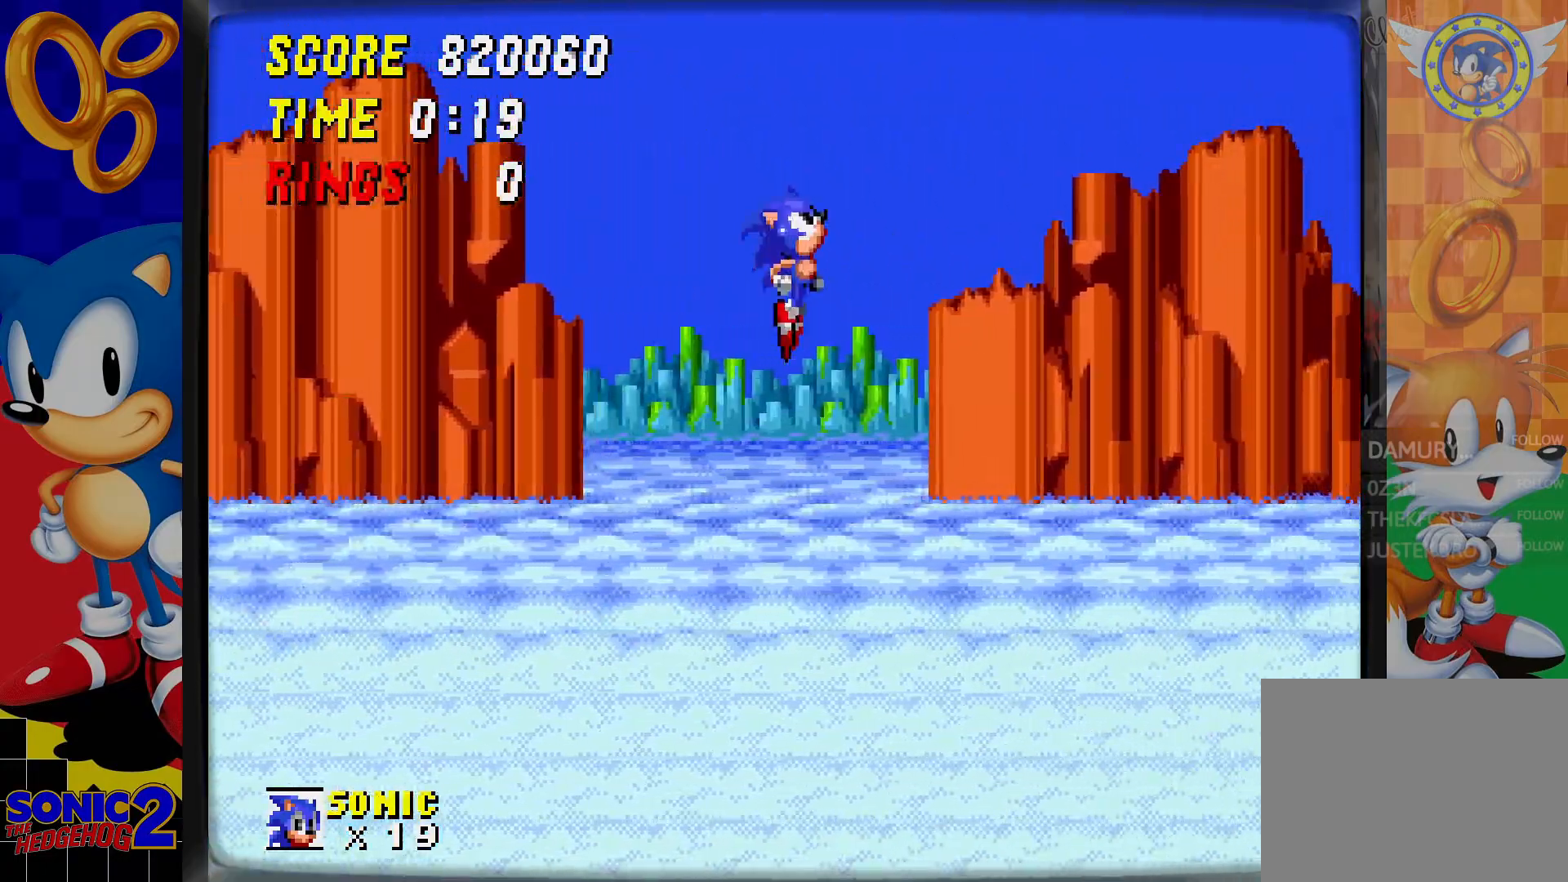
{"dt_ms": 500, "buttons": [], "events": []}
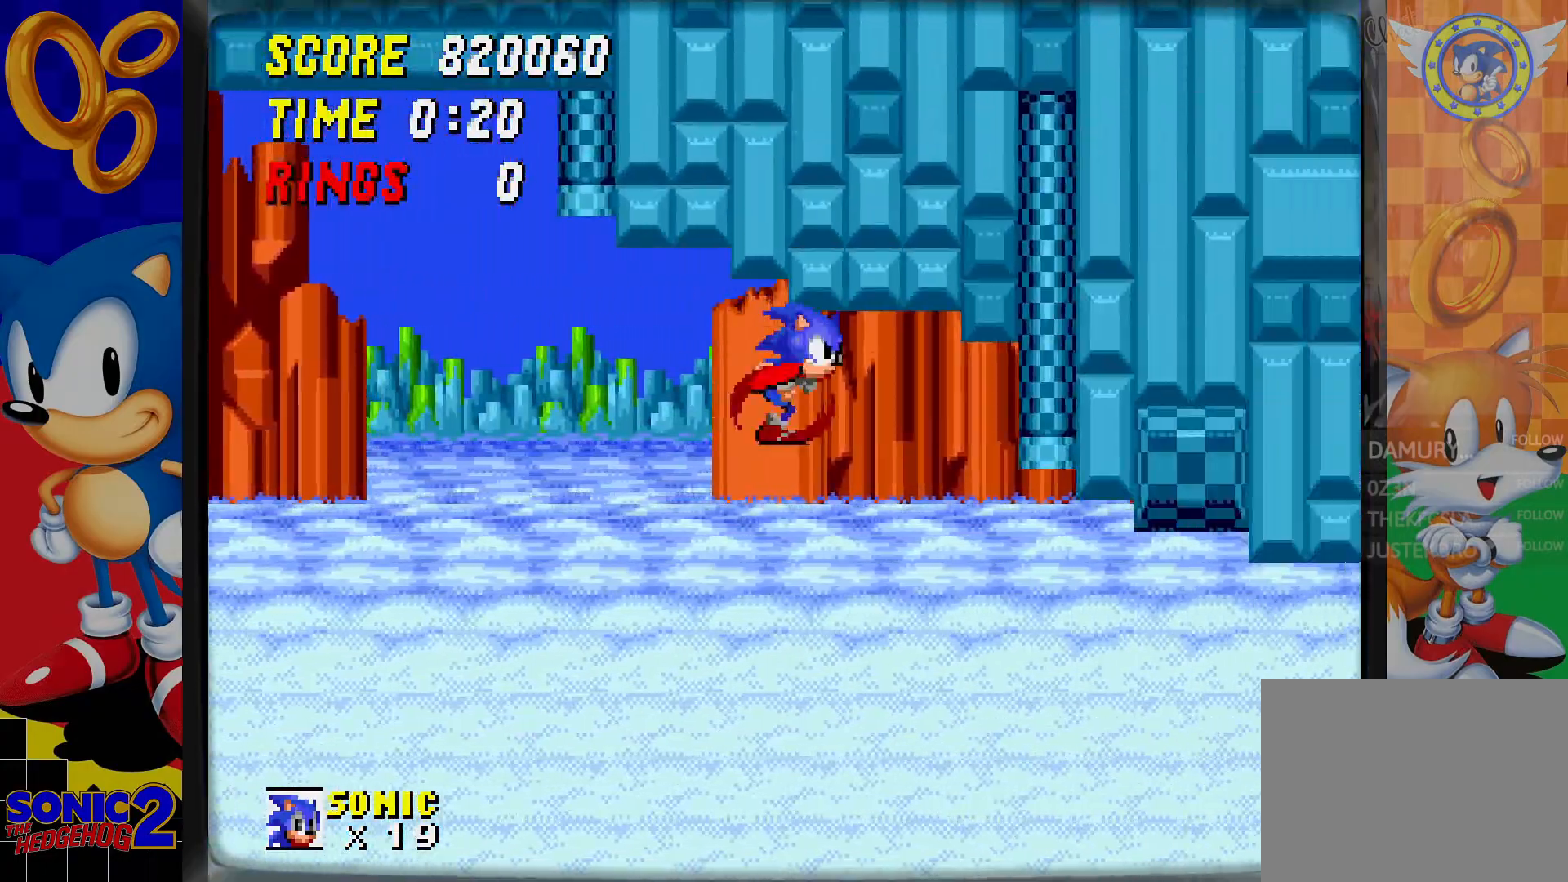
{"dt_ms": 500, "buttons": [], "events": []}
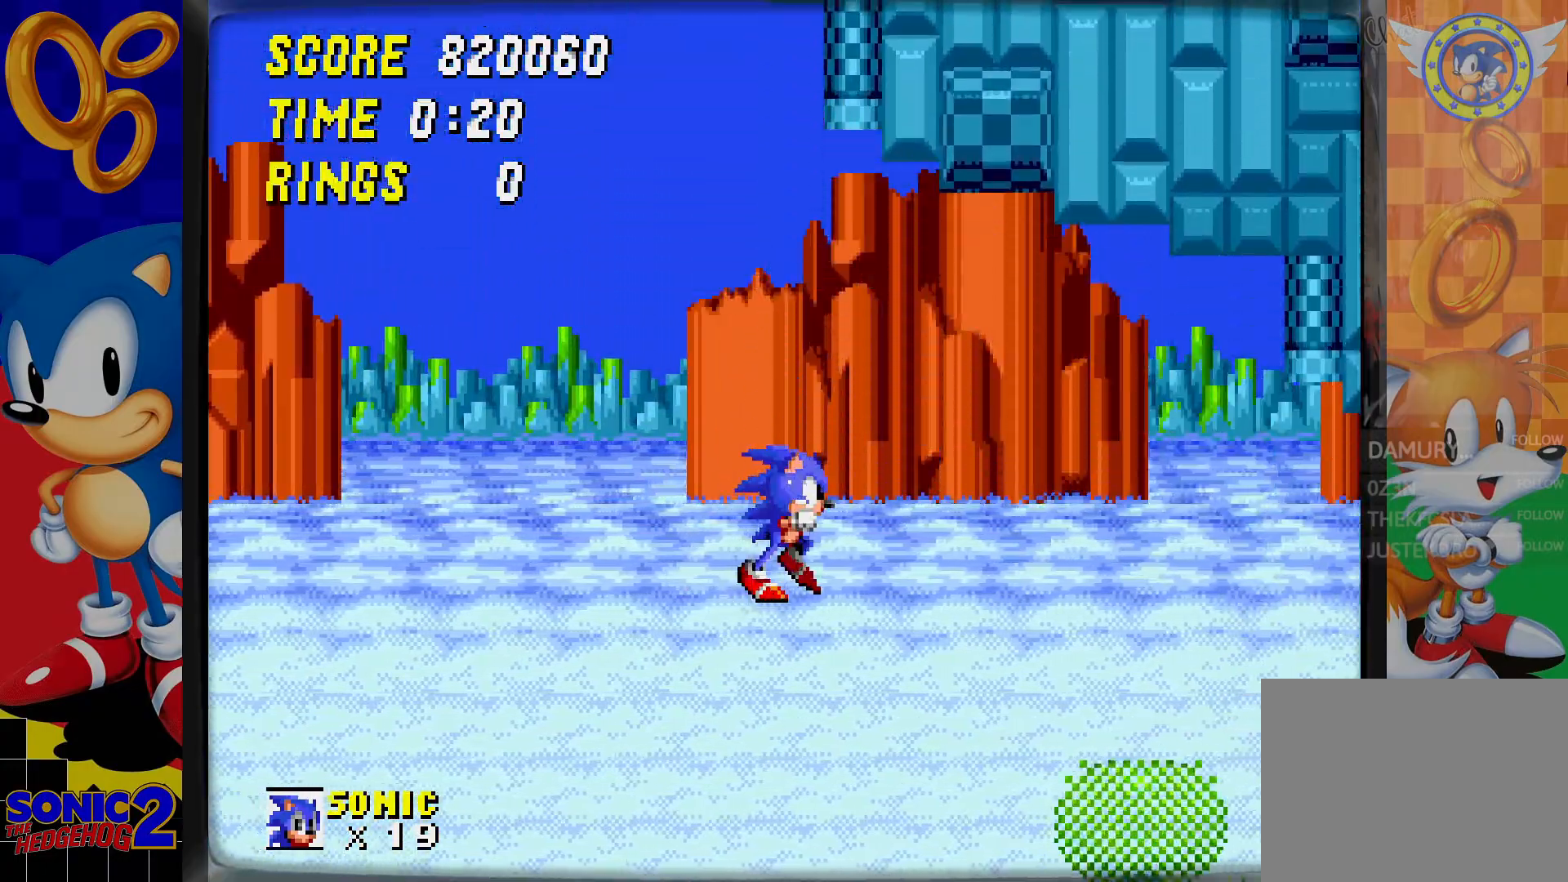
{"dt_ms": 500, "buttons": ["DPAD_DOWN"], "events": [[67, "DPAD_DOWN", "down"], [417, "B", "down"], [450, "C", "down"], [467, "B", "up"], [500, "C", "up"]]}
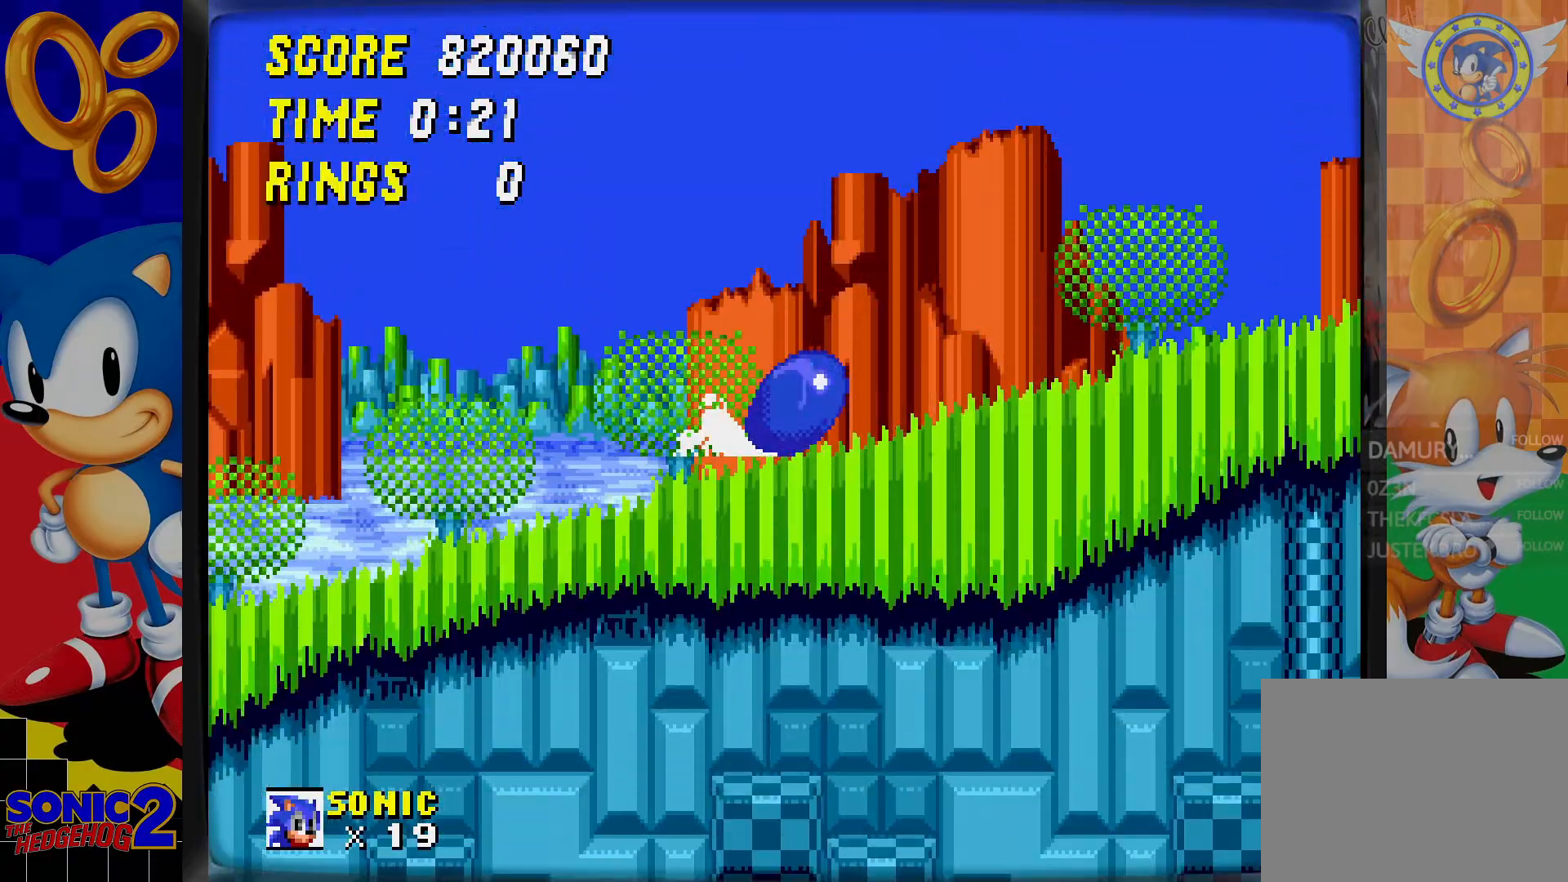
{"dt_ms": 500, "buttons": ["C", "DPAD_DOWN"], "events": [[33, "B", "down"], [33, "C", "down"], [83, "B", "up"], [100, "B", "down"], [100, "C", "up"], [167, "C", "down"], [183, "B", "up"], [233, "C", "up"], [283, "C", "down"], [333, "C", "up"], [367, "B", "down"], [400, "B", "up"], [467, "B", "down"], [500, "B", "up"], [500, "C", "down"]]}
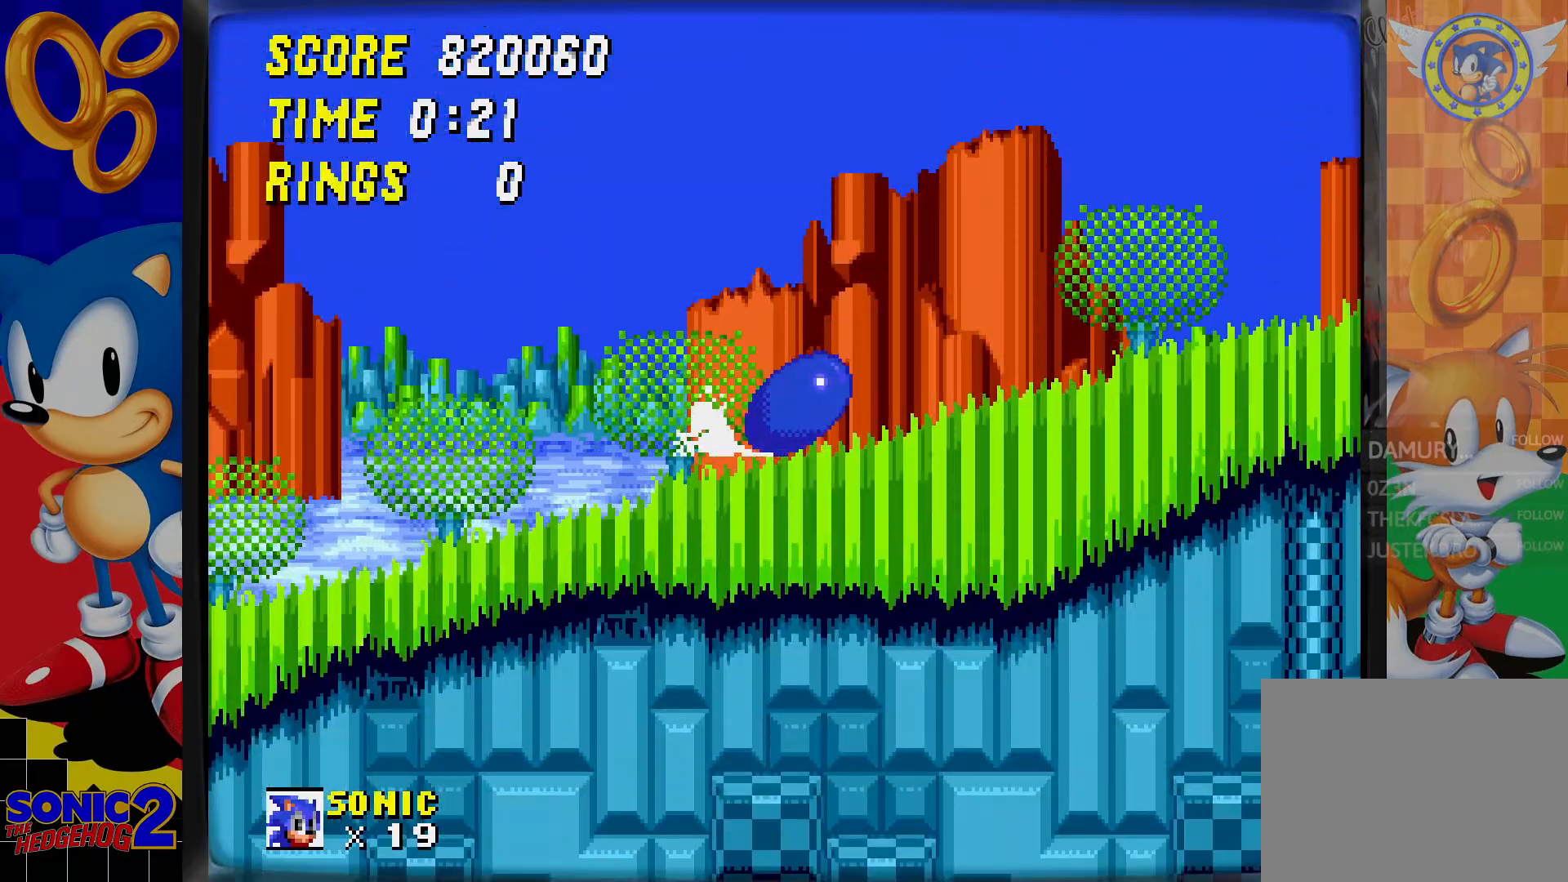
{"dt_ms": 500, "buttons": [], "events": [[50, "C", "up"], [67, "B", "down"], [100, "DPAD_DOWN", "up"], [133, "B", "up"]]}
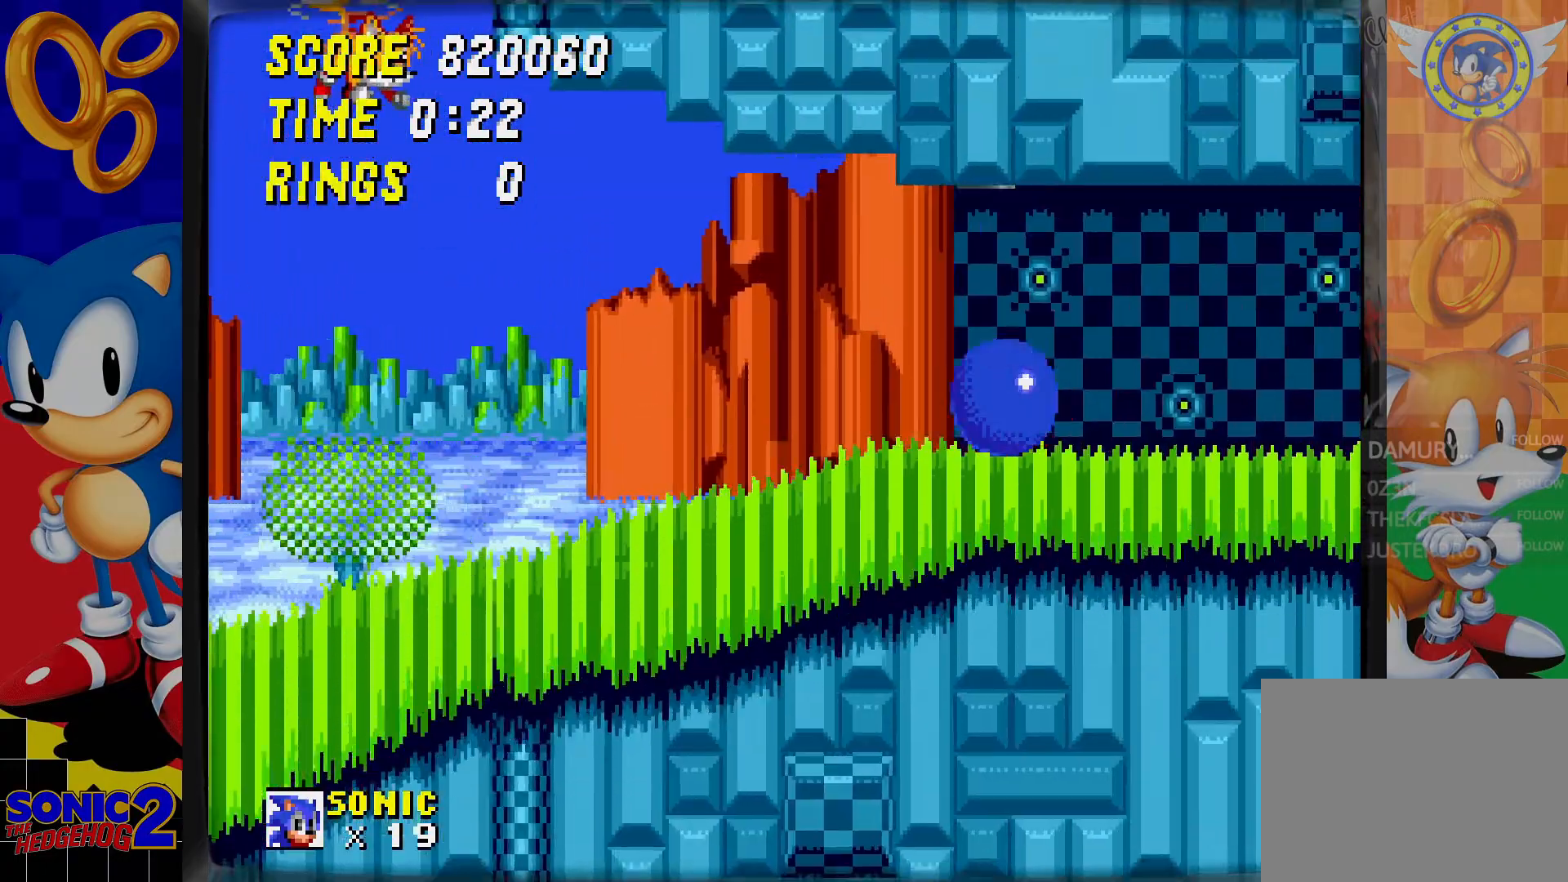
{"dt_ms": 500, "buttons": [], "events": []}
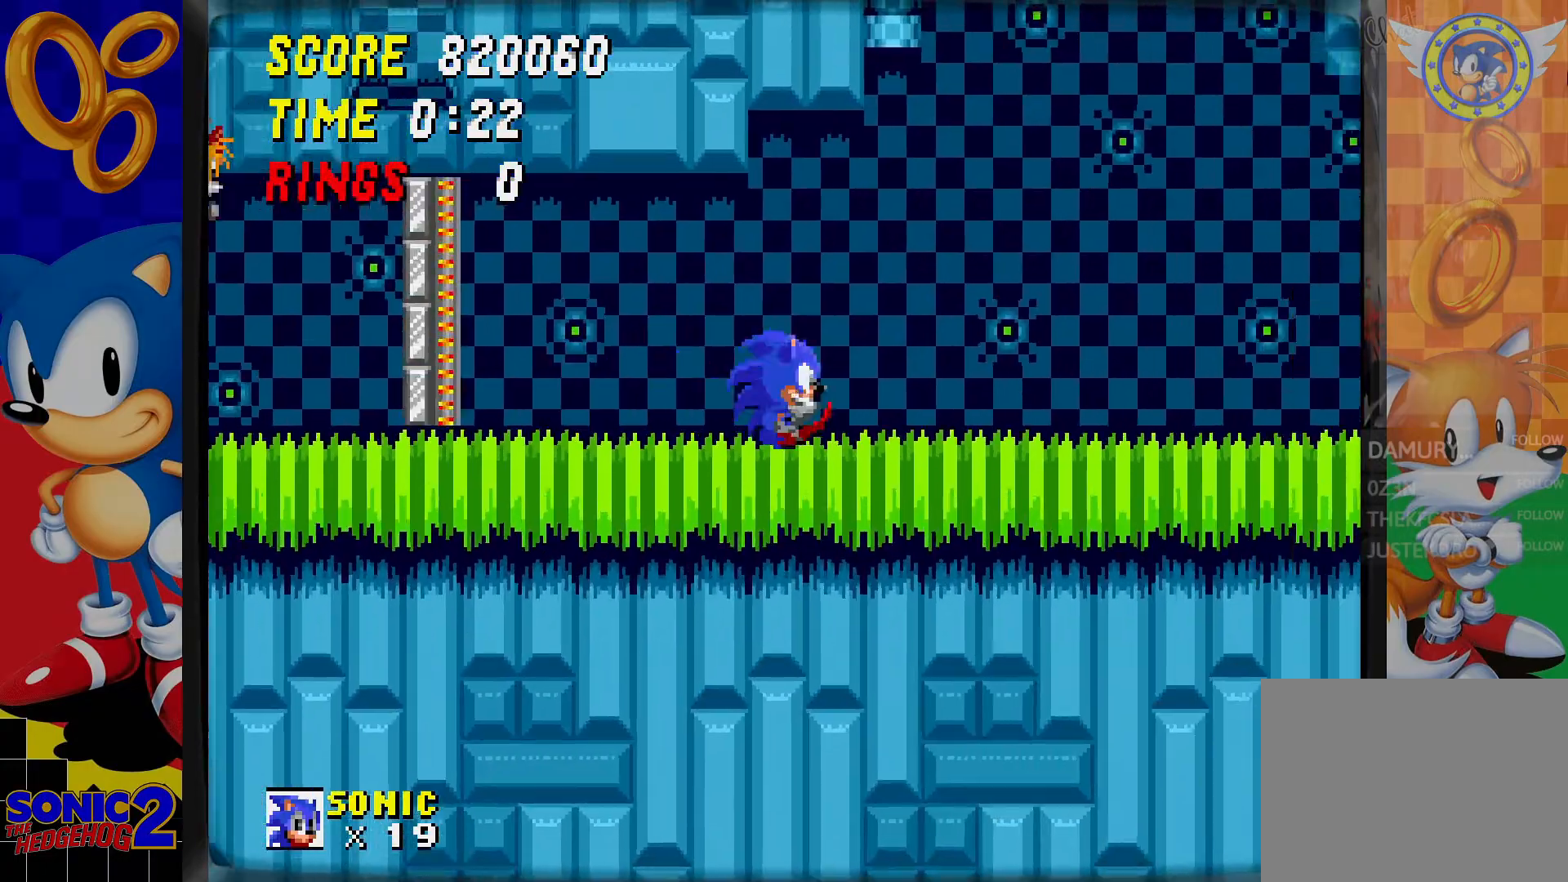
{"dt_ms": 500, "buttons": [], "events": []}
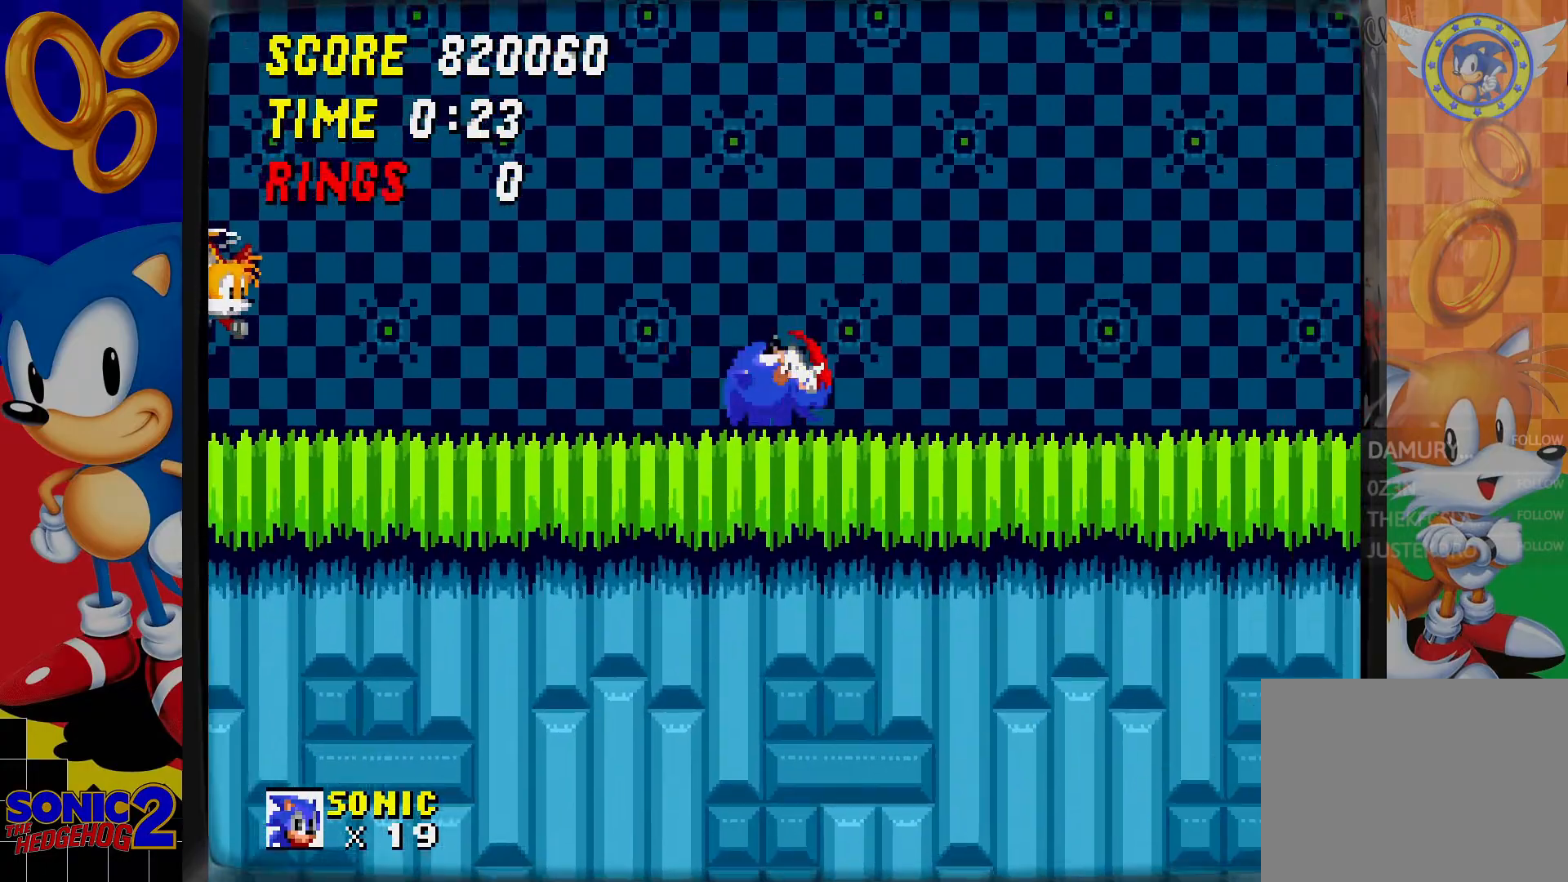
{"dt_ms": 500, "buttons": [], "events": []}
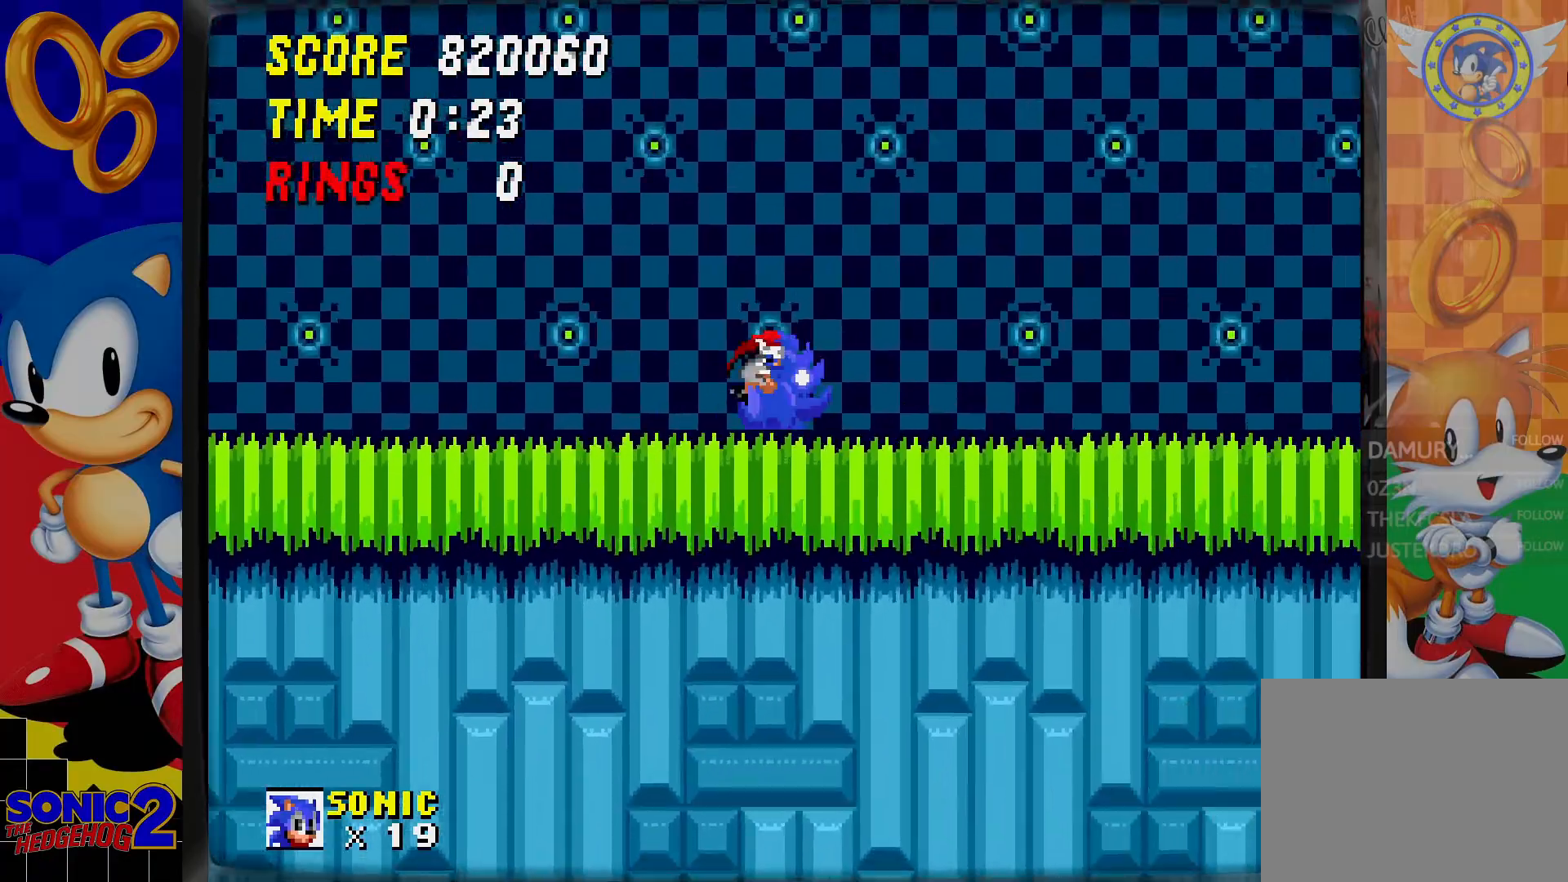
{"dt_ms": 500, "buttons": [], "events": []}
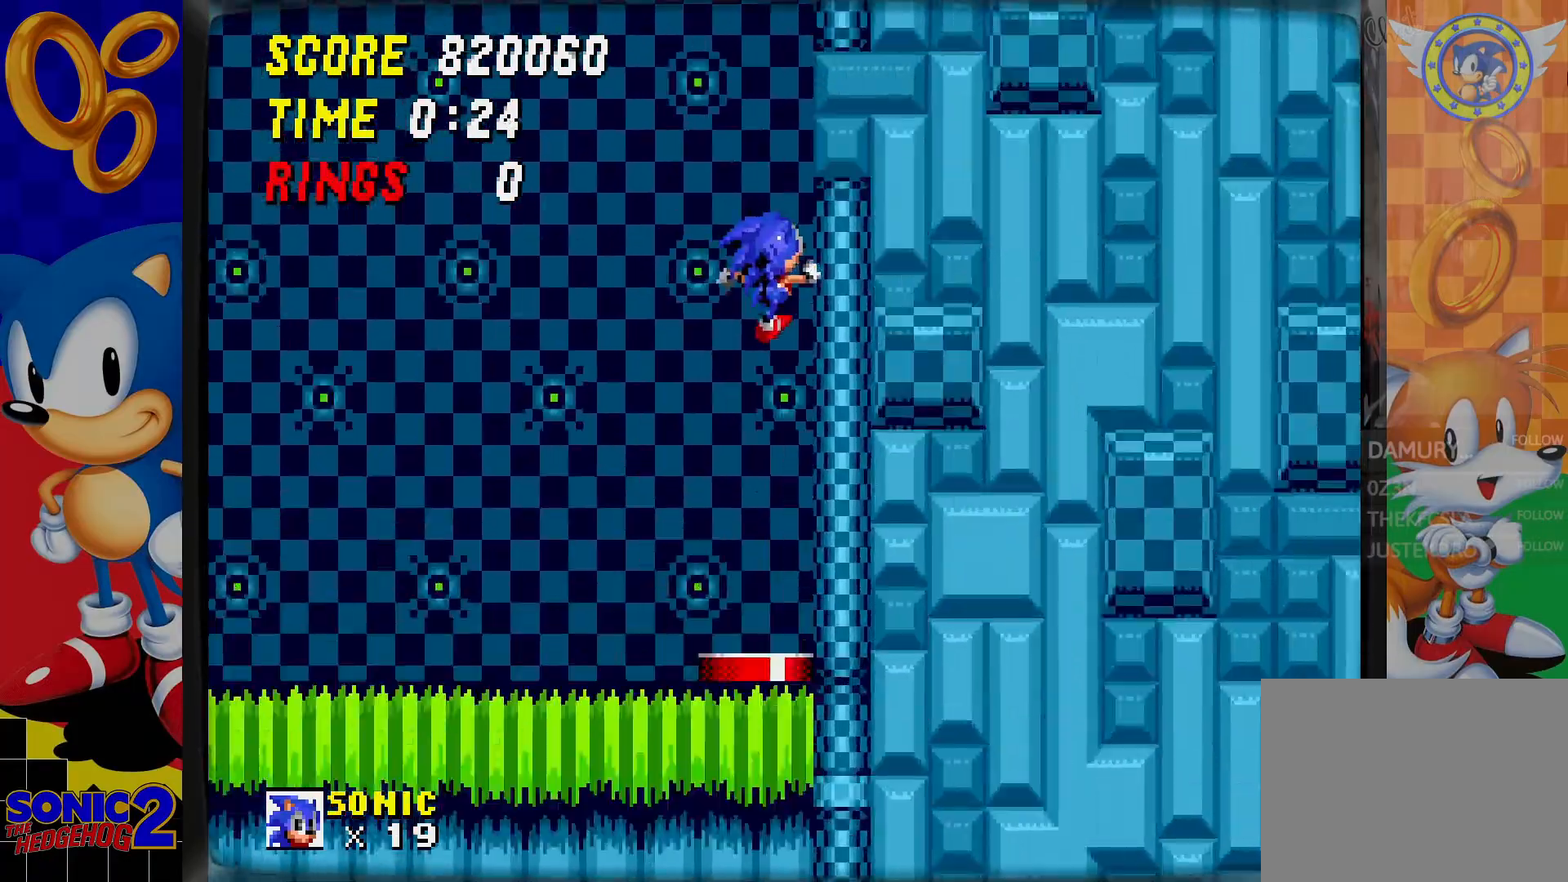
{"dt_ms": 500, "buttons": [], "events": [[167, "DPAD_RIGHT", "down"], [367, "DPAD_RIGHT", "up"]]}
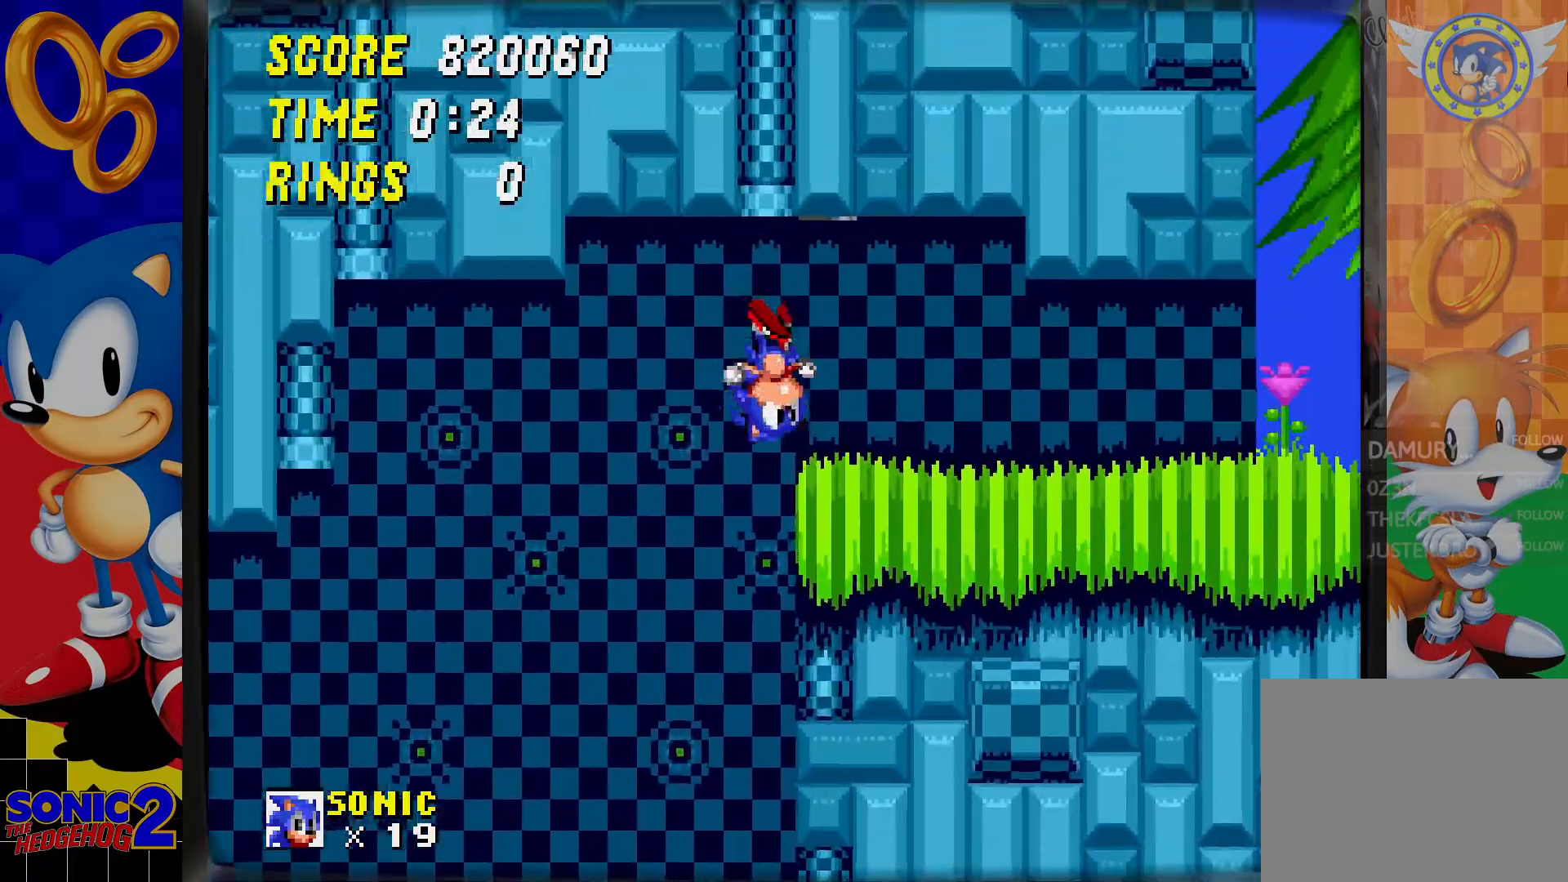
{"dt_ms": 1000, "buttons": []}
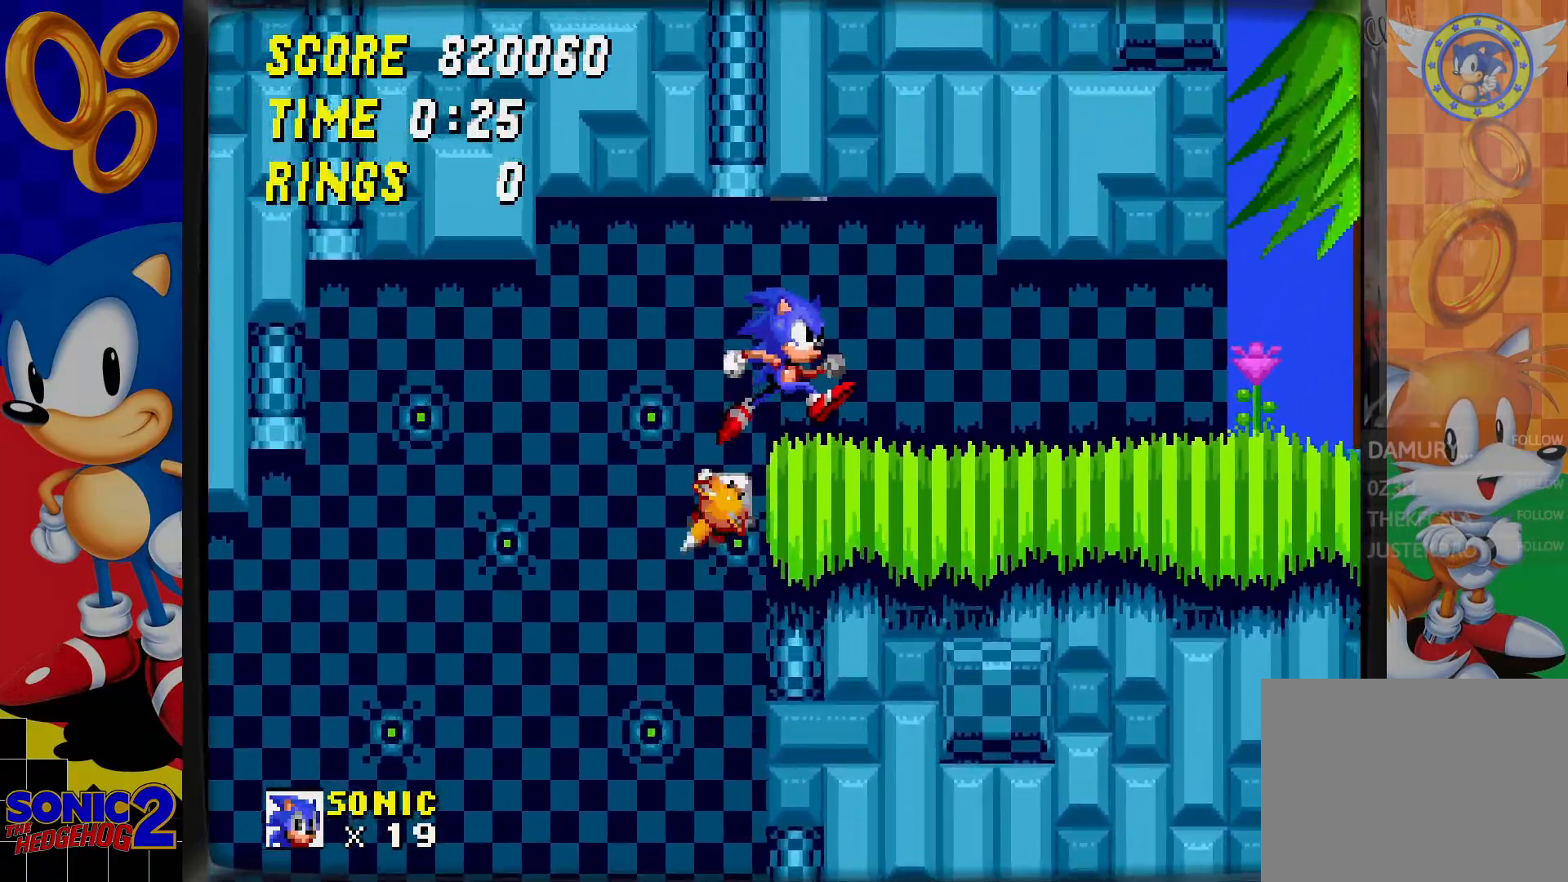
{"dt_ms": 500, "buttons": ["DPAD_DOWN"], "events": [[67, "DPAD_DOWN", "down"], [283, "C", "down"], [317, "C", "up"], [367, "B", "down"], [417, "C", "down"], [433, "B", "up"], [467, "C", "up"]]}
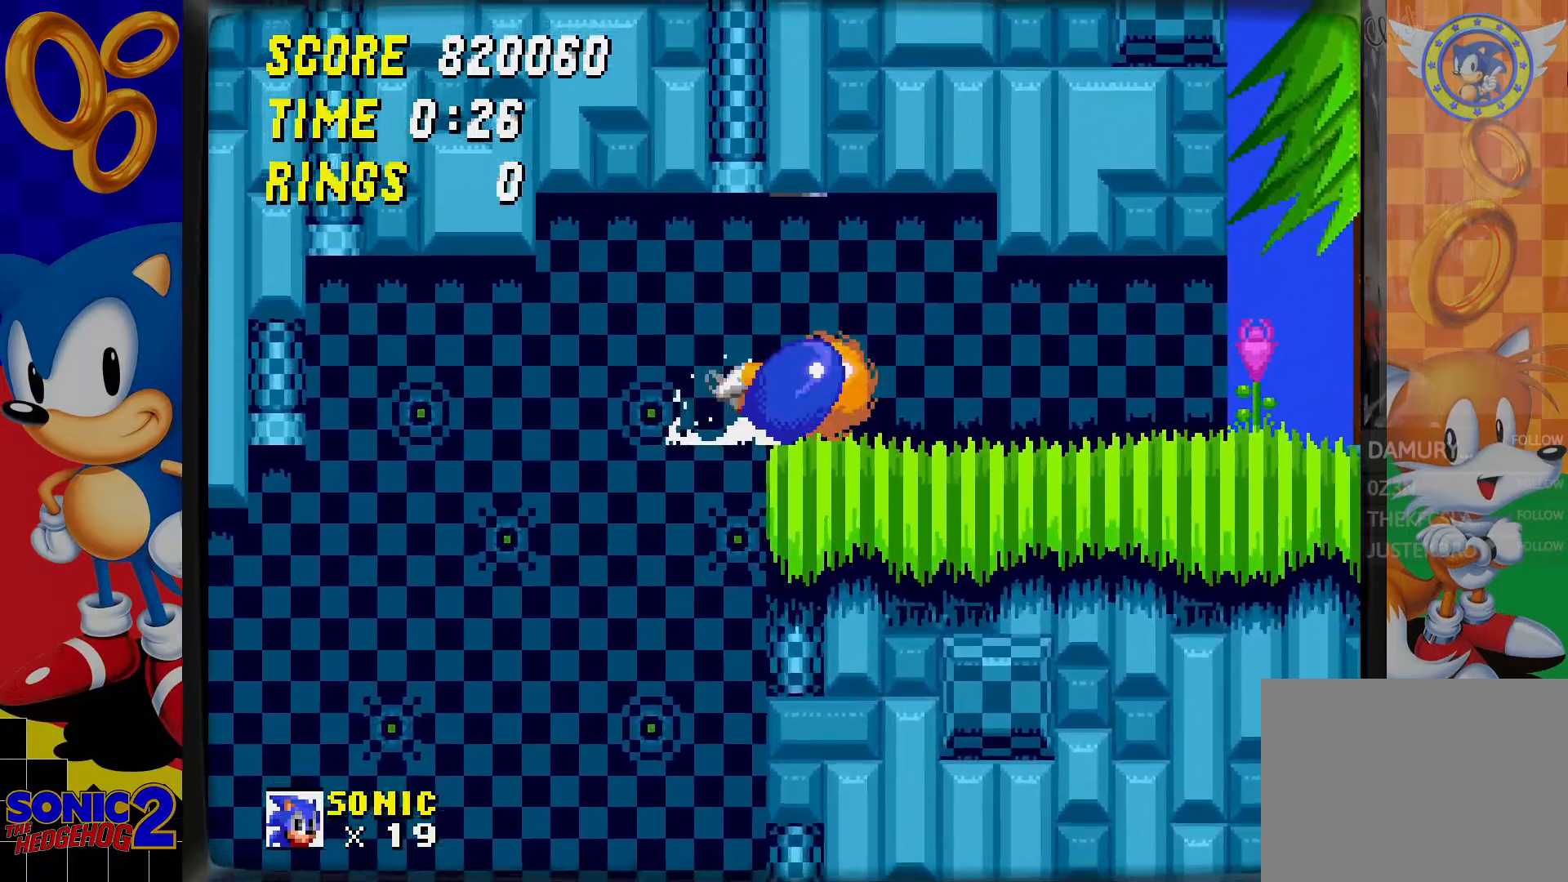
{"dt_ms": 500, "buttons": [], "events": [[17, "C", "down"], [83, "C", "up"], [100, "B", "down"], [133, "C", "down"], [150, "B", "up"], [200, "B", "down"], [200, "C", "up"], [200, "DPAD_DOWN", "up"], [250, "B", "up"]]}
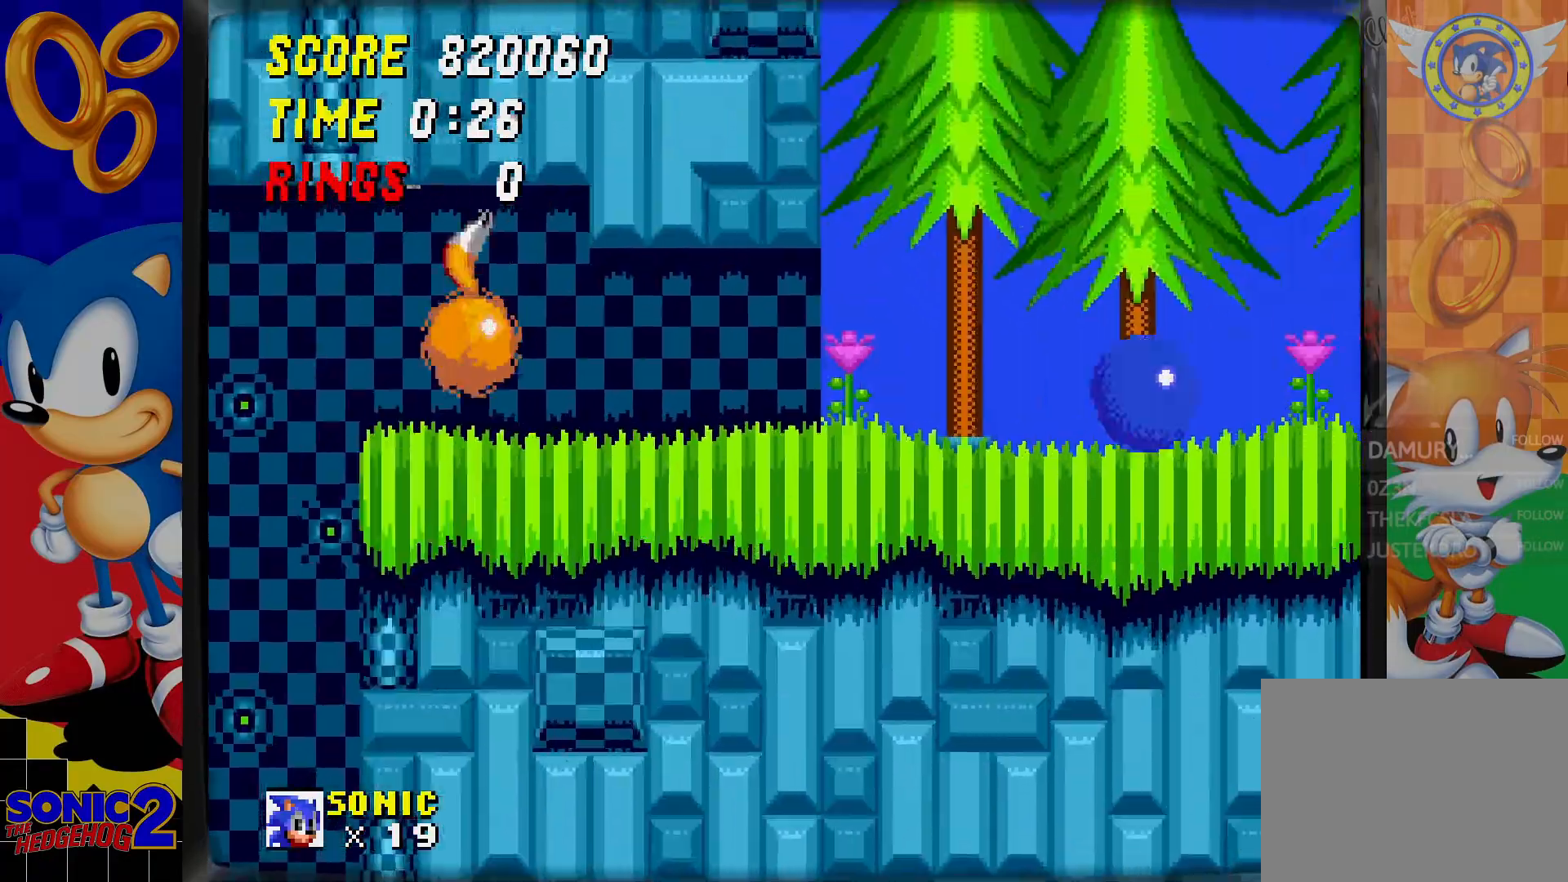
{"dt_ms": 500, "buttons": [], "events": []}
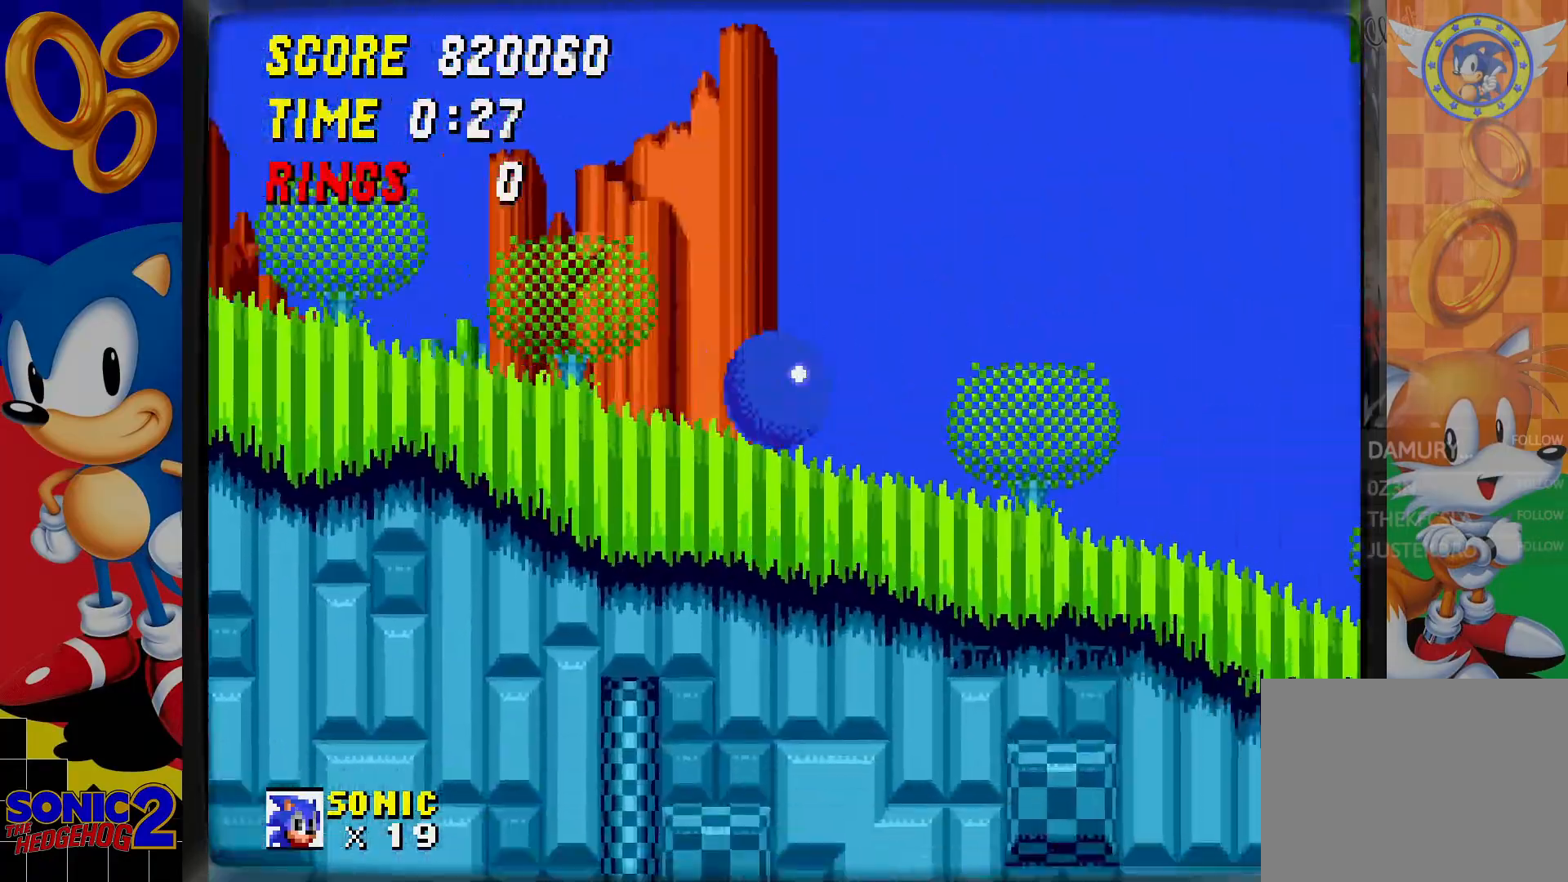
{"dt_ms": 500, "buttons": [], "events": []}
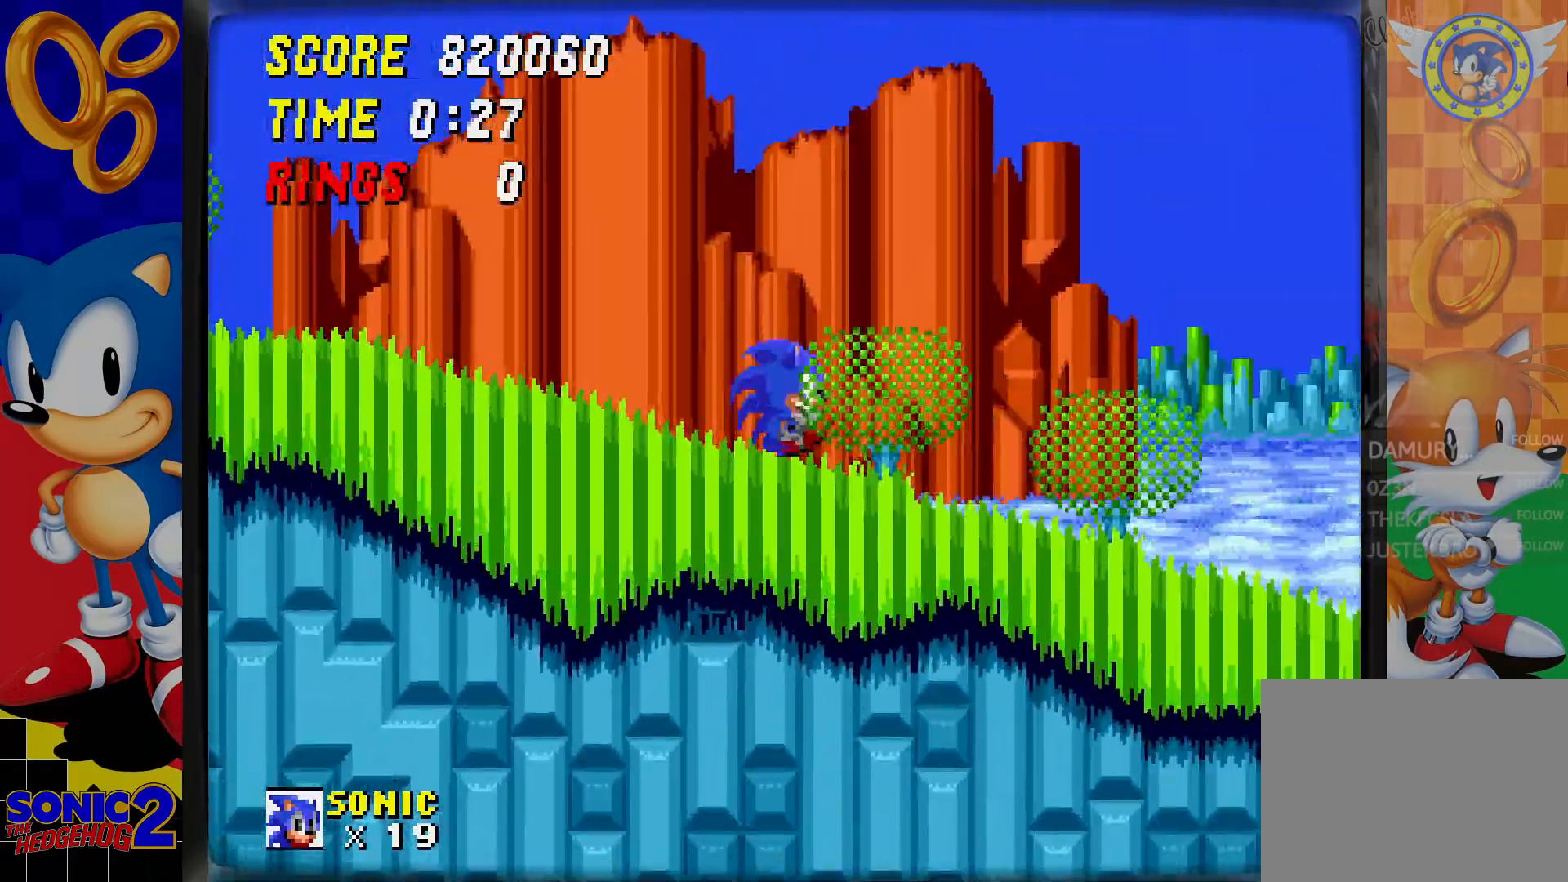
{"dt_ms": 500, "buttons": [], "events": []}
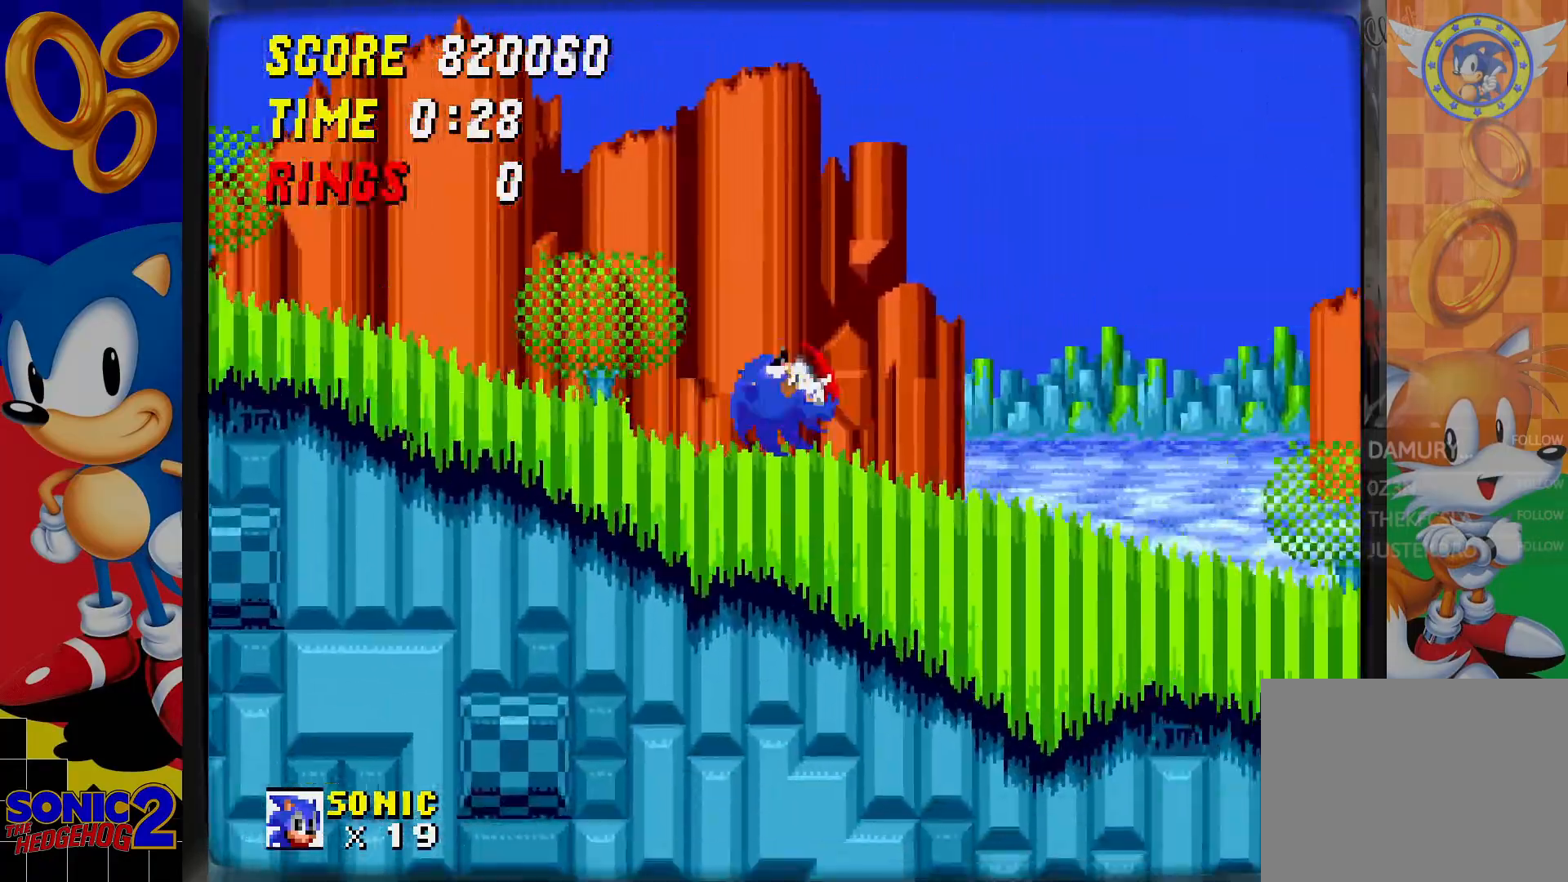
{"dt_ms": 500, "buttons": [], "events": []}
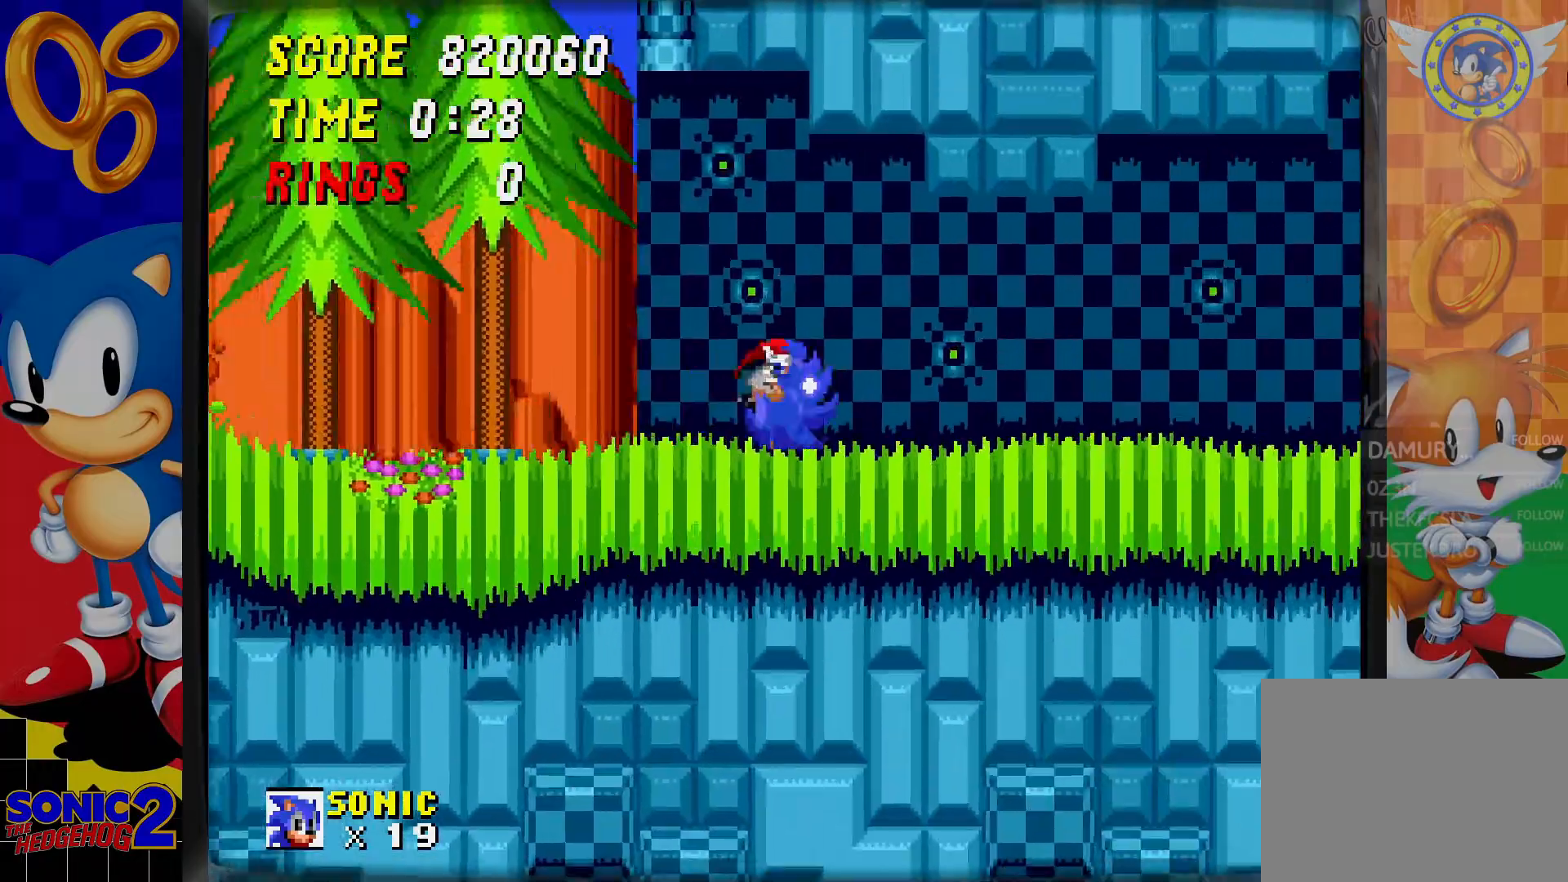
{"dt_ms": 500, "buttons": [], "events": []}
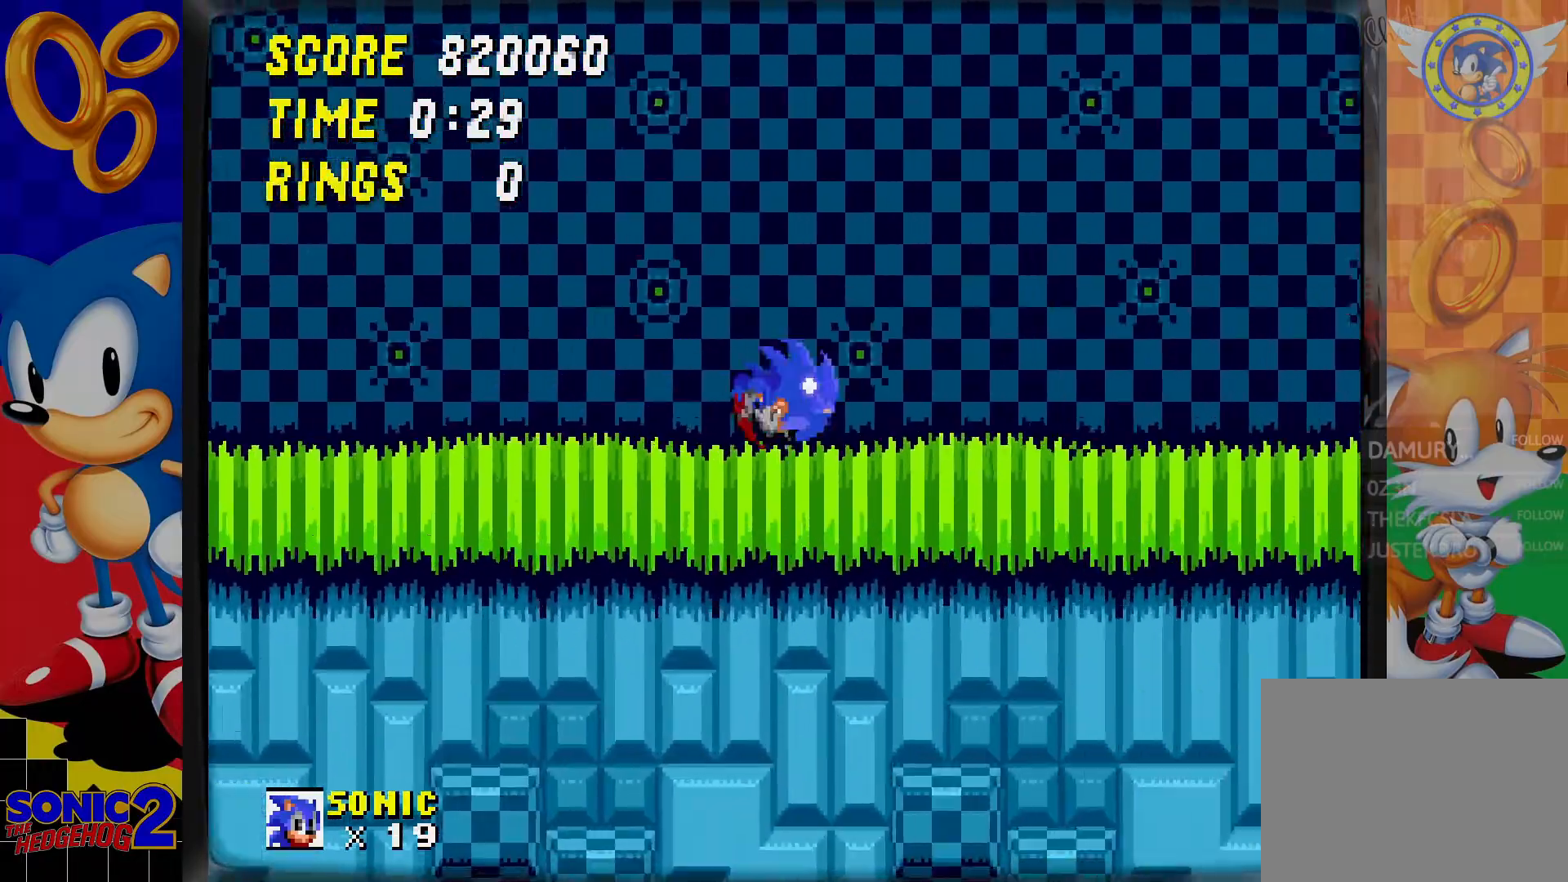
{"dt_ms": 500, "buttons": ["DPAD_RIGHT"], "events": [[383, "DPAD_RIGHT", "down"]]}
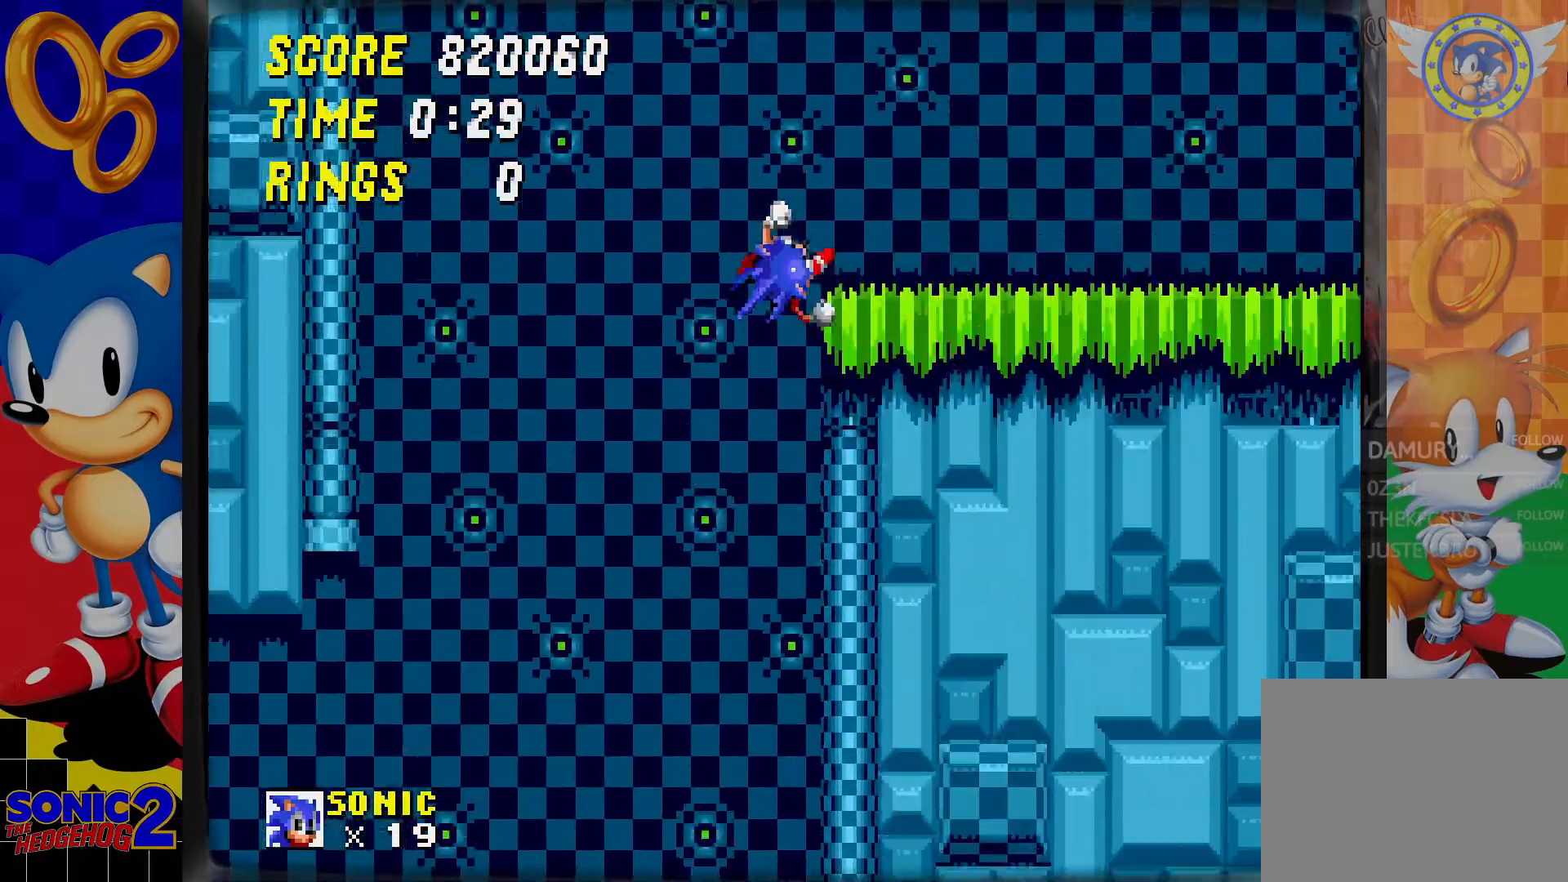
{"dt_ms": 500, "buttons": [], "events": [[250, "DPAD_RIGHT", "up"]]}
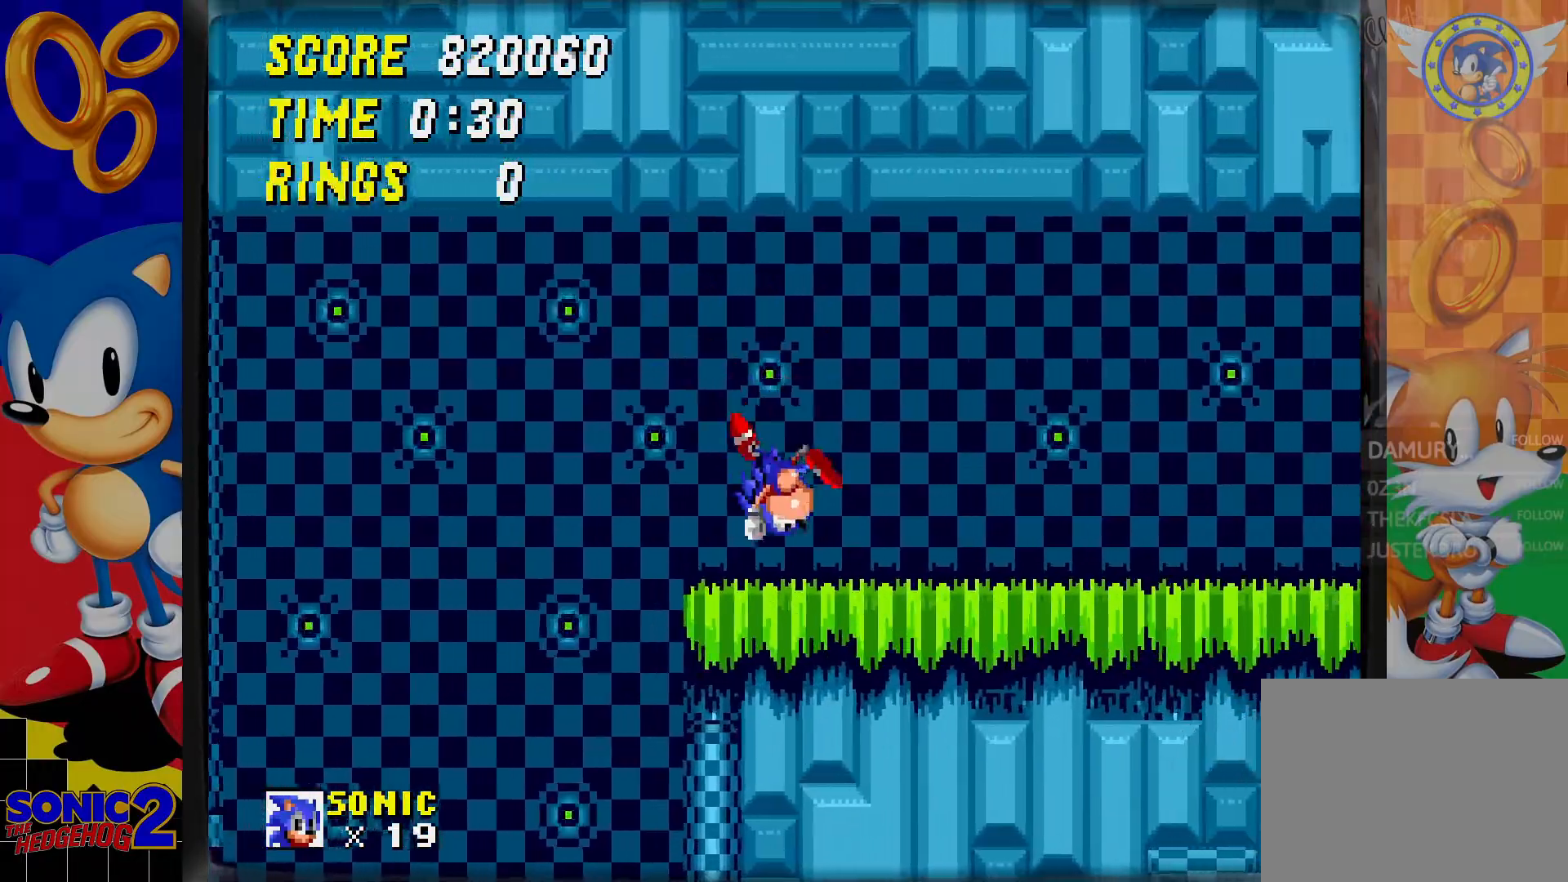
{"dt_ms": 500, "buttons": ["DPAD_DOWN"], "events": [[483, "DPAD_DOWN", "down"]]}
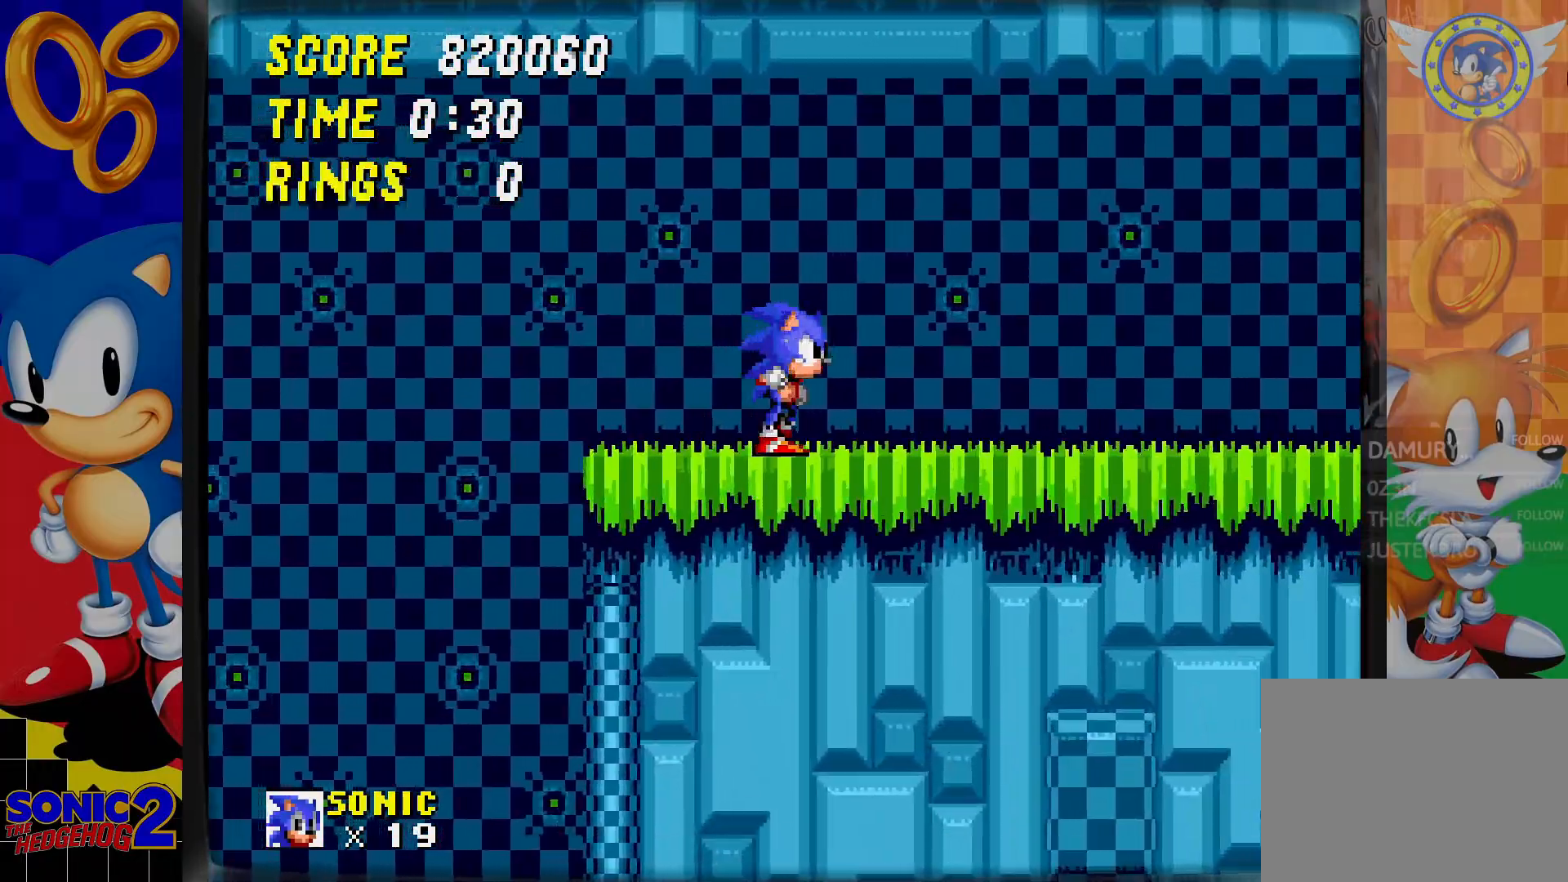
{"dt_ms": 500, "buttons": ["B", "C", "DPAD_DOWN"], "events": [[150, "C", "down"], [167, "C", "up"], [217, "B", "down"], [283, "B", "up"], [300, "B", "down"], [367, "C", "down"], [383, "B", "up"], [417, "C", "up"], [433, "B", "down"], [500, "C", "down"]]}
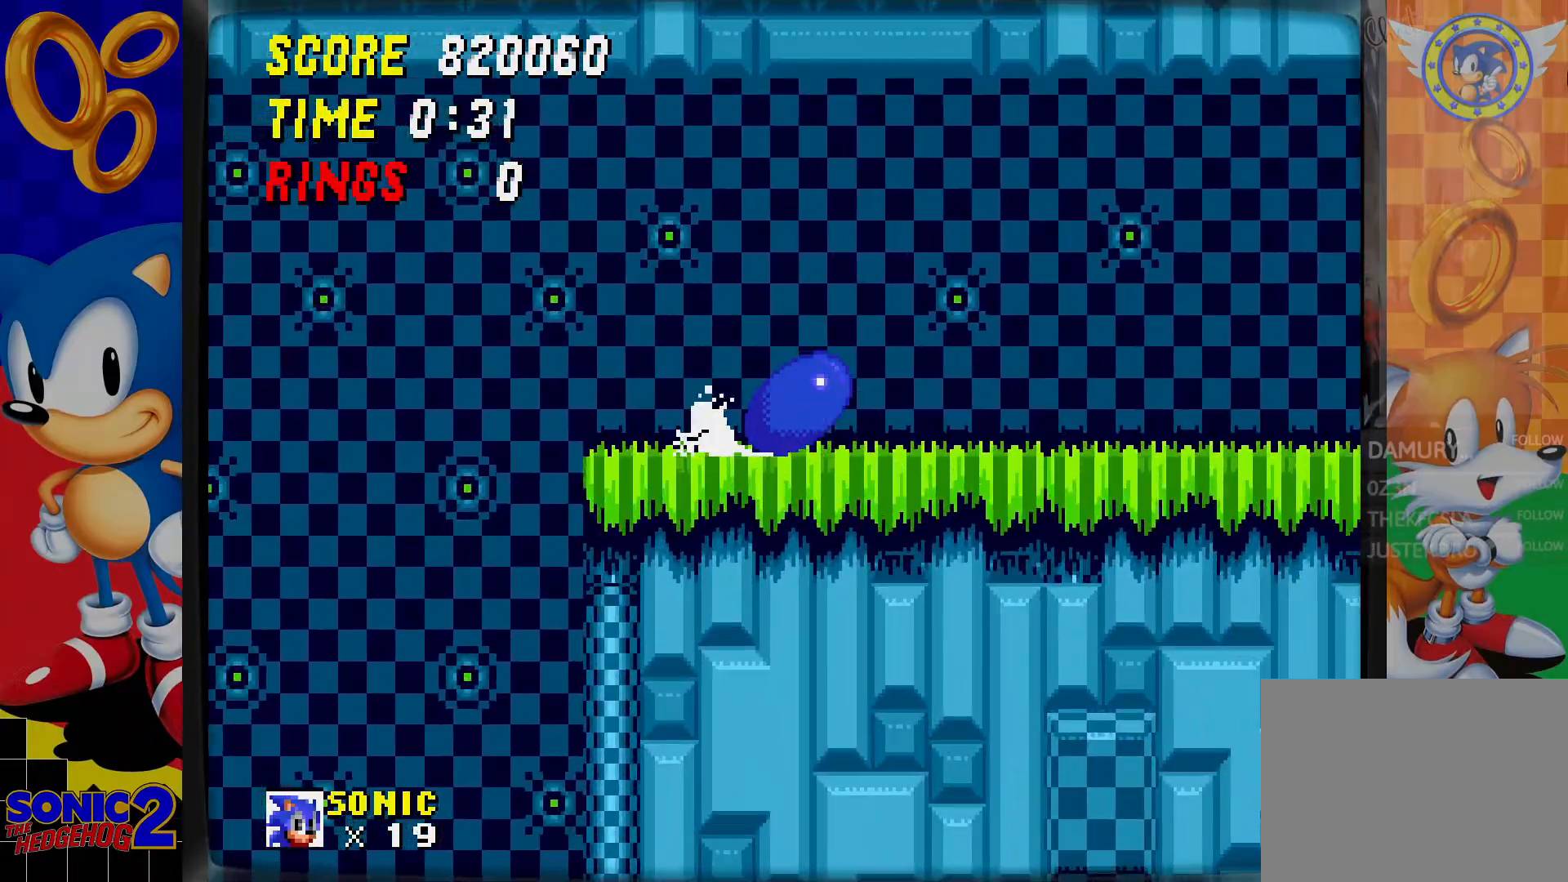
{"dt_ms": 500, "buttons": [], "events": [[33, "C", "up"], [83, "C", "down"], [117, "B", "up"], [133, "B", "down"], [133, "C", "up"], [200, "C", "down"], [217, "B", "up"], [250, "C", "up"], [283, "DPAD_DOWN", "up"]]}